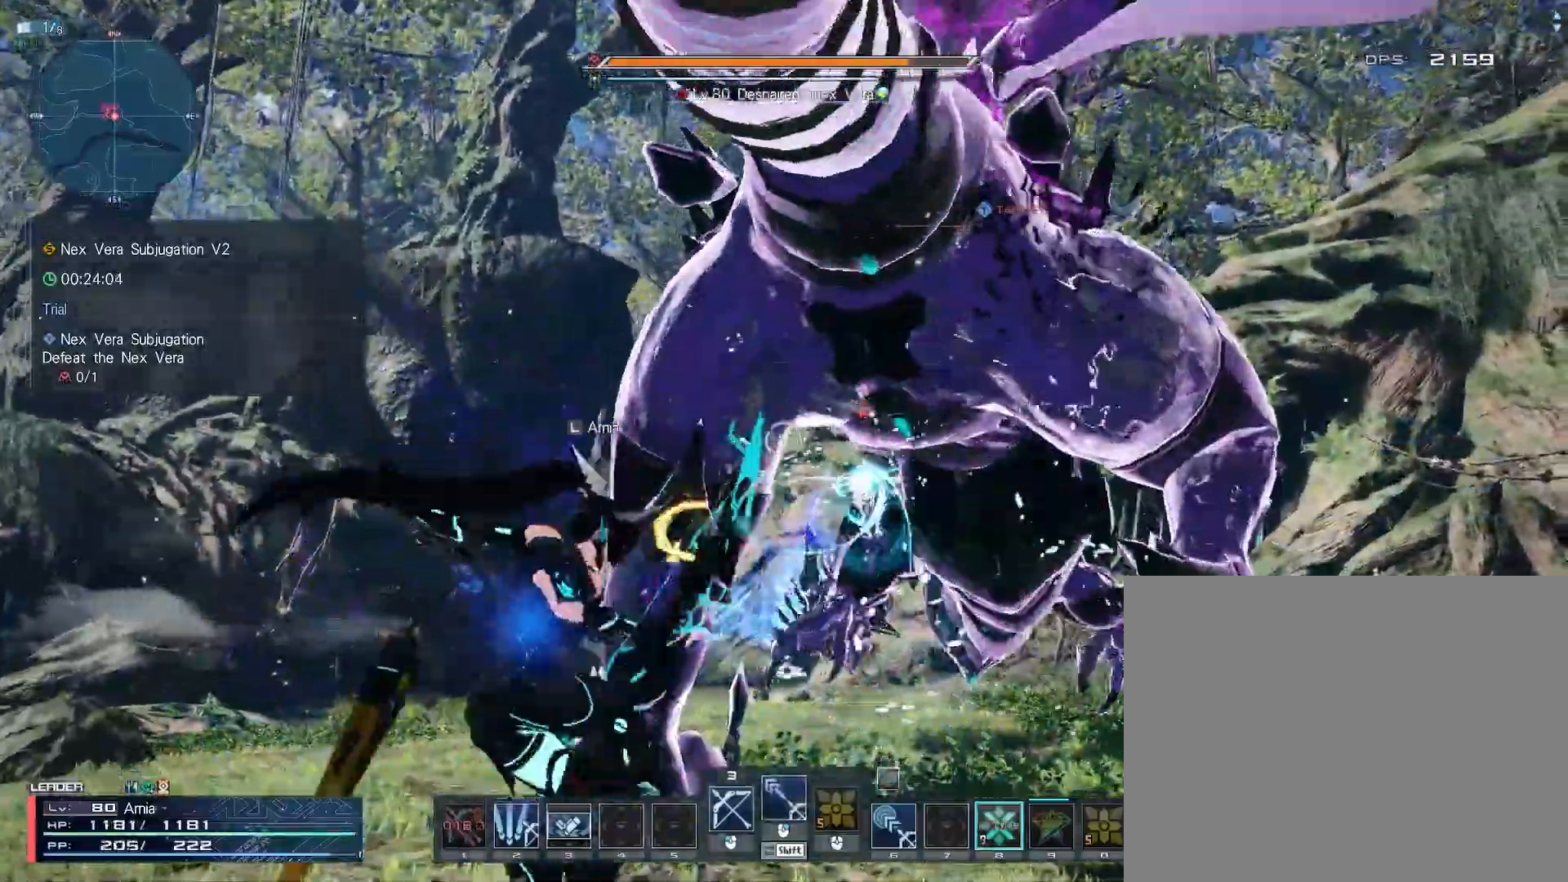
Gameplay with keyboard and mouse; each line is a JSON object with the keys and mouse buttons held at the frame after it. "events" lists presses ("down") and releases ("up") of "1", "2", "3", "4", "5", "6", "7", "9", "a", "b", "c", "d", "e", "q", "s", "shift", "space", "tab", "w", "x", "z", "mouse_left", "mouse_wheel", "mouse_right" and "mouse_mb4" between this image and that frame as [ms after this image, input, new state], when the widget could be followed in between. "mouse_left", "mouse_wheel", "mouse_right", "mouse_mb4" = the "left", "wheel", "right", "mb4" buttons of the "mouse" list. No other keys are recorded. "wheel" means that the mouse wheel is clicked or scrolled. Mouse movement is not recorded.
{"keys": ["d", "w"], "mouse": ["right"], "events": [[100, "d", "down"]]}
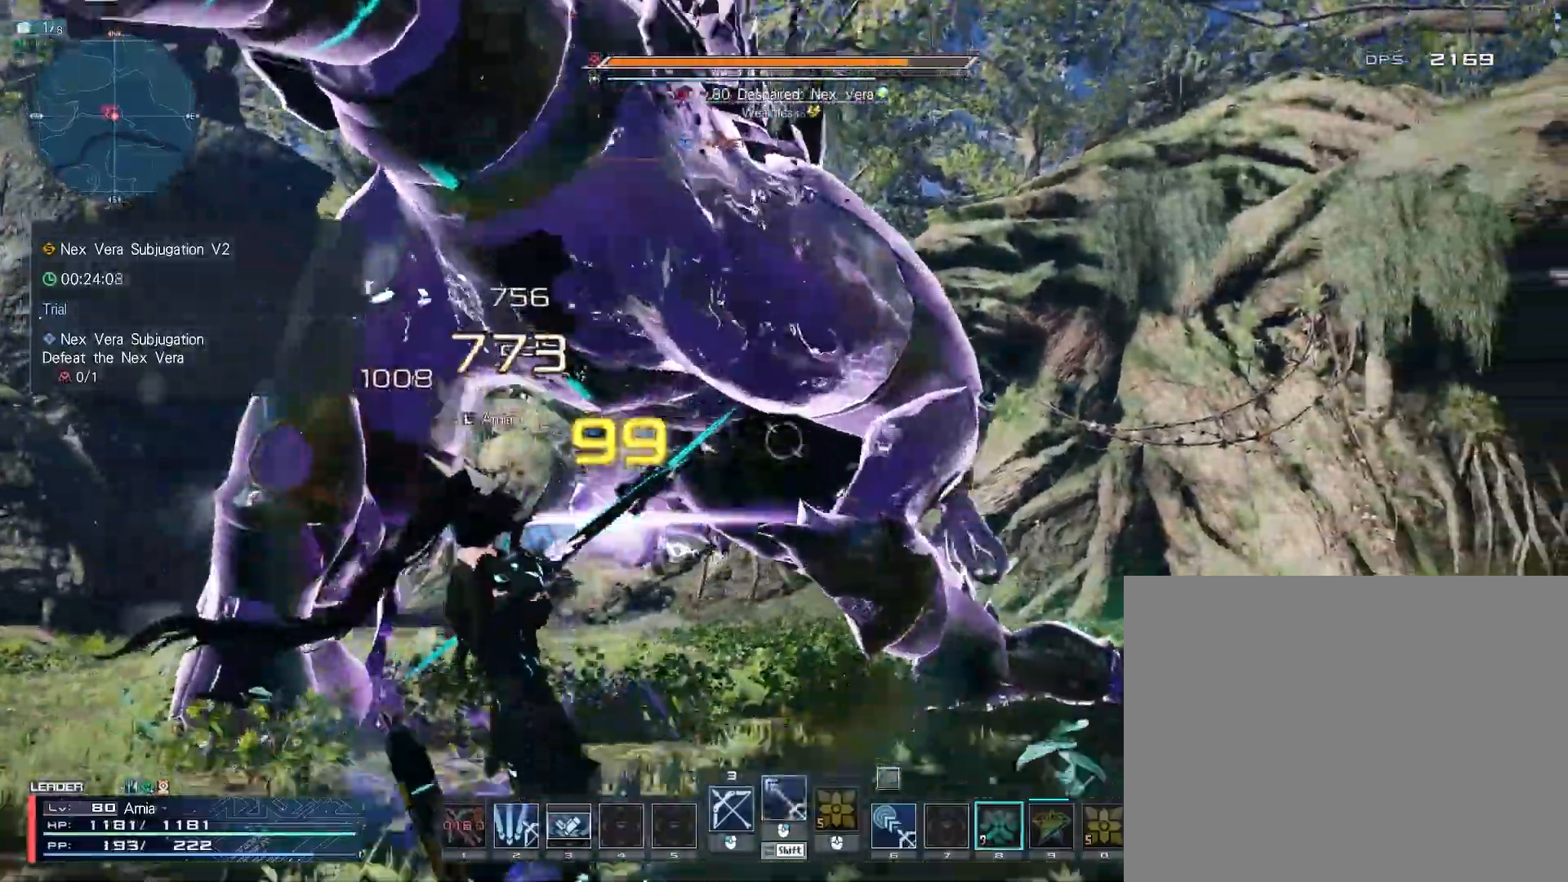
{"keys": ["d", "w"], "mouse": [], "events": [[33, "space", "down"], [117, "space", "up"], [483, "mouse_right", "up"]]}
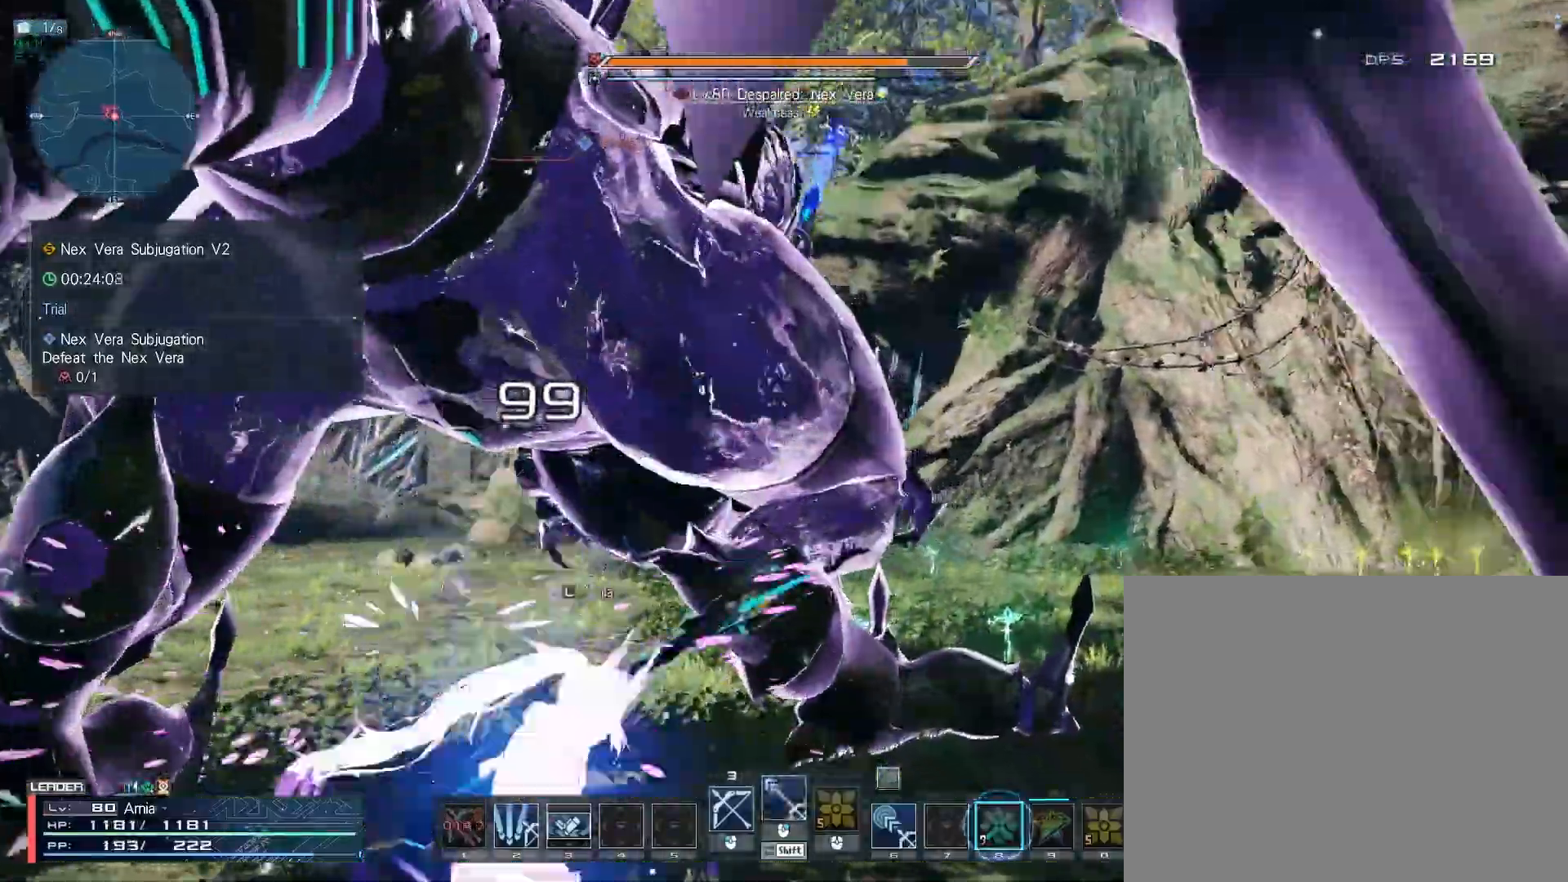
{"keys": ["a"], "mouse": ["right"], "events": [[367, "w", "up"], [433, "a", "down"], [450, "d", "up"], [483, "mouse_right", "down"]]}
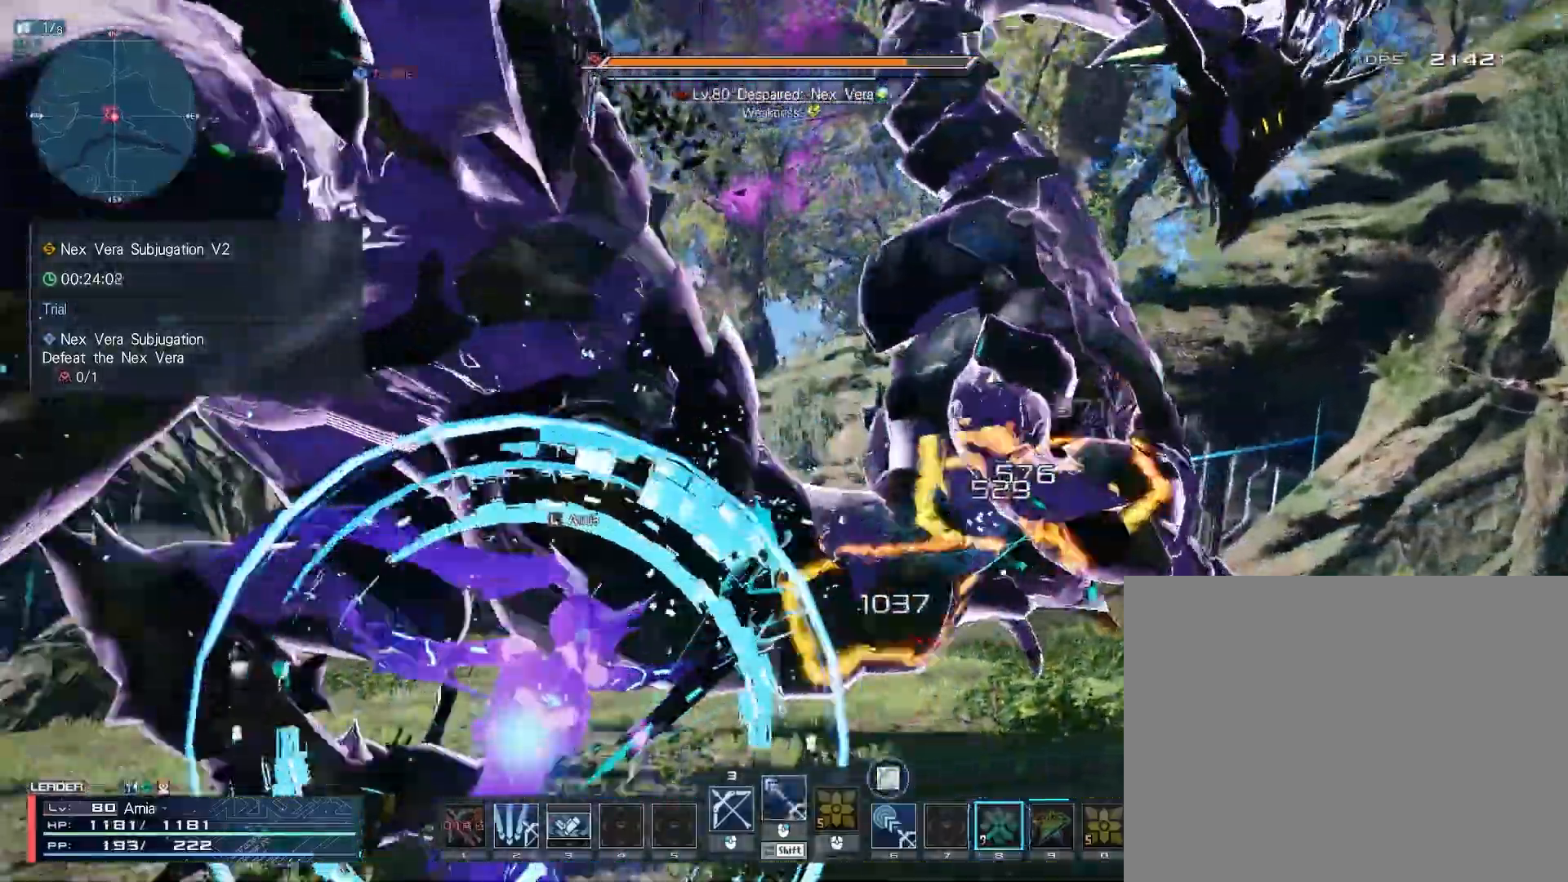
{"keys": ["d", "s"], "mouse": ["right"], "events": [[150, "s", "down"], [300, "d", "down"], [317, "a", "up"]]}
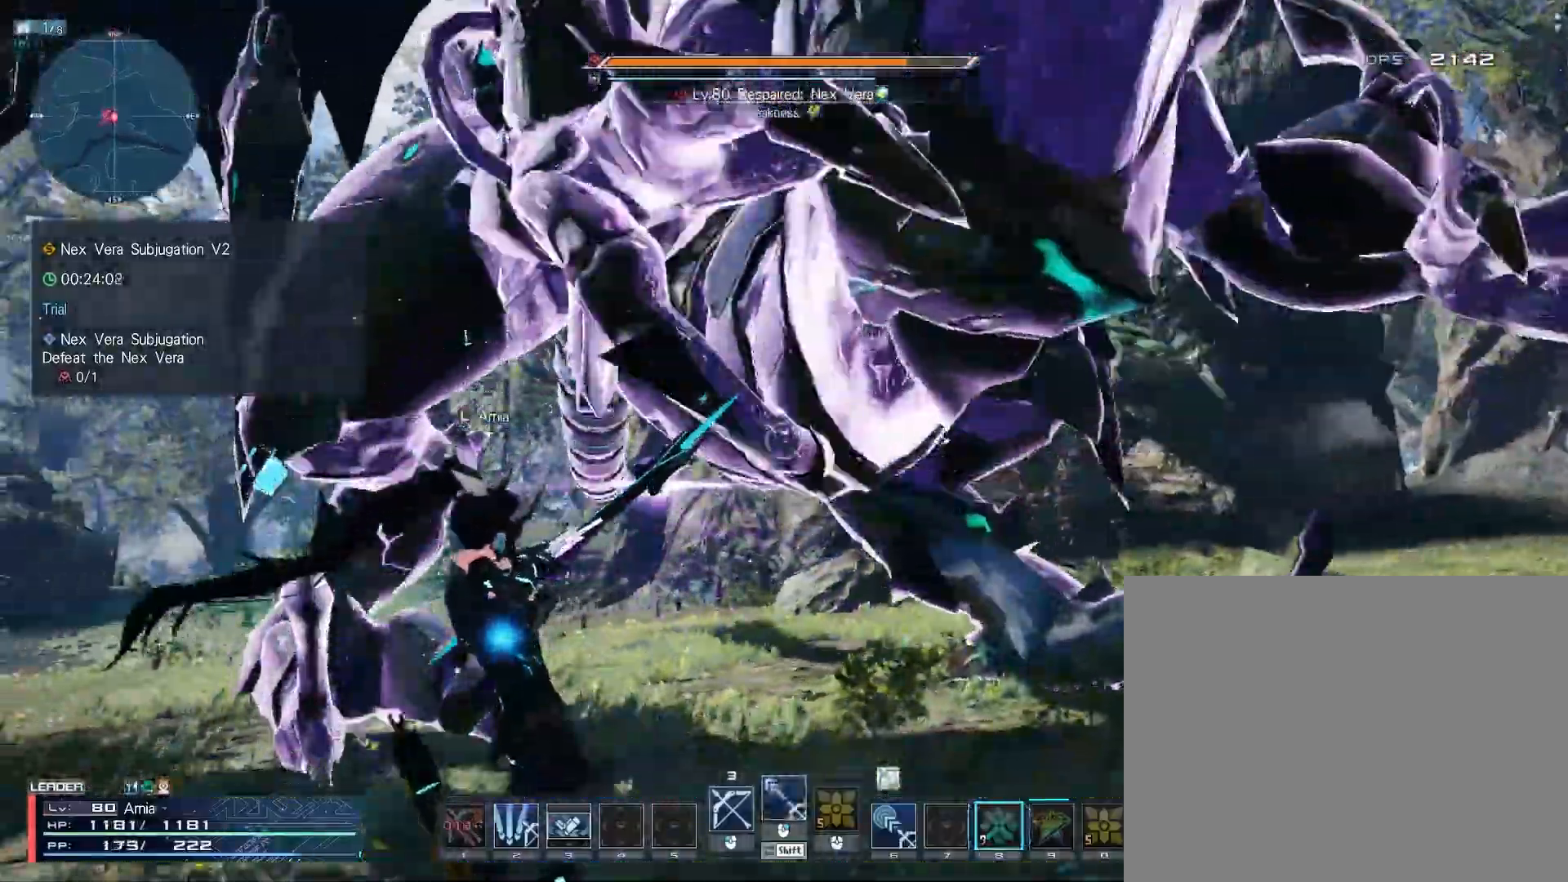
{"keys": ["a", "s"], "mouse": [], "events": [[33, "space", "down"], [117, "space", "up"], [133, "d", "up"], [350, "a", "down"], [467, "mouse_right", "up"]]}
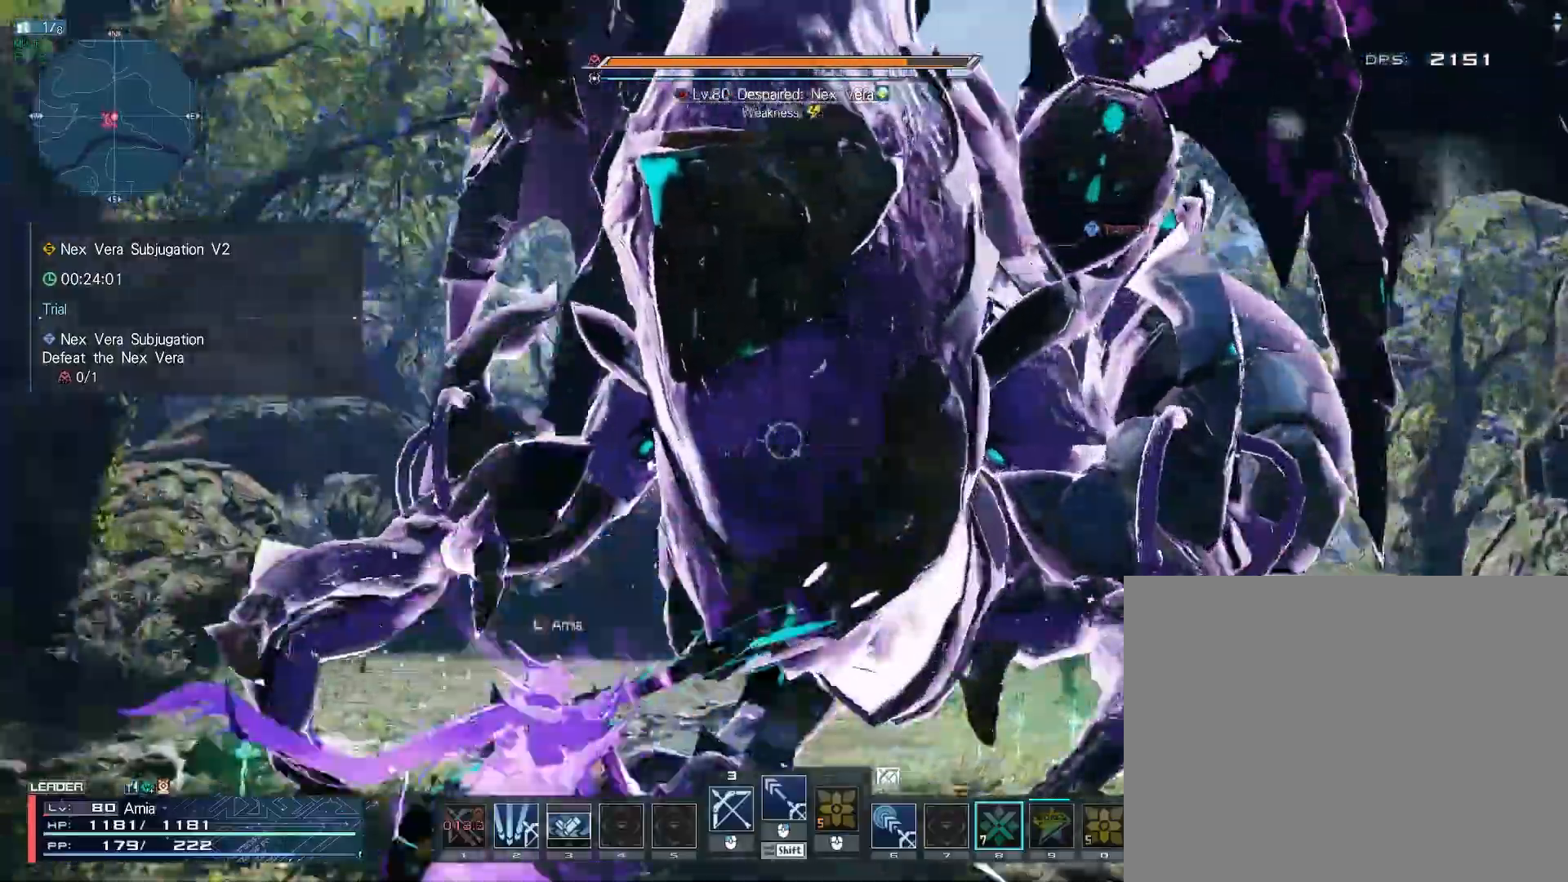
{"keys": ["a", "d"], "mouse": ["right"], "events": [[317, "a", "up"], [417, "d", "down"], [417, "mouse_right", "down"], [483, "s", "up"], [500, "a", "down"]]}
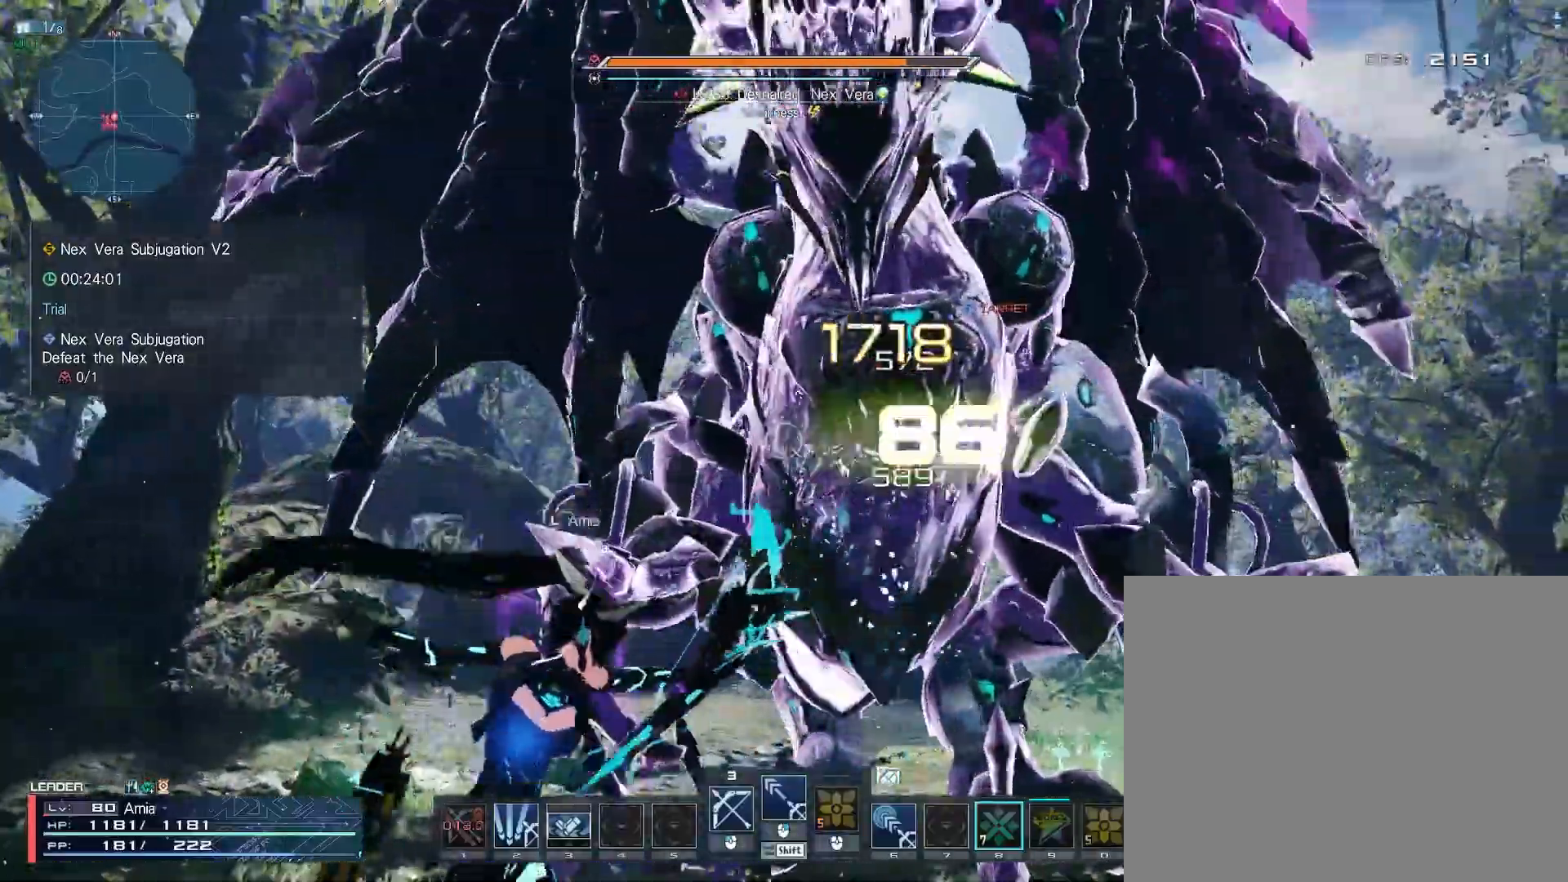
{"keys": ["s"], "mouse": ["right"], "events": [[33, "d", "up"], [133, "w", "down"], [267, "a", "up"], [267, "d", "down"], [300, "w", "up"], [400, "s", "down"], [433, "d", "up"]]}
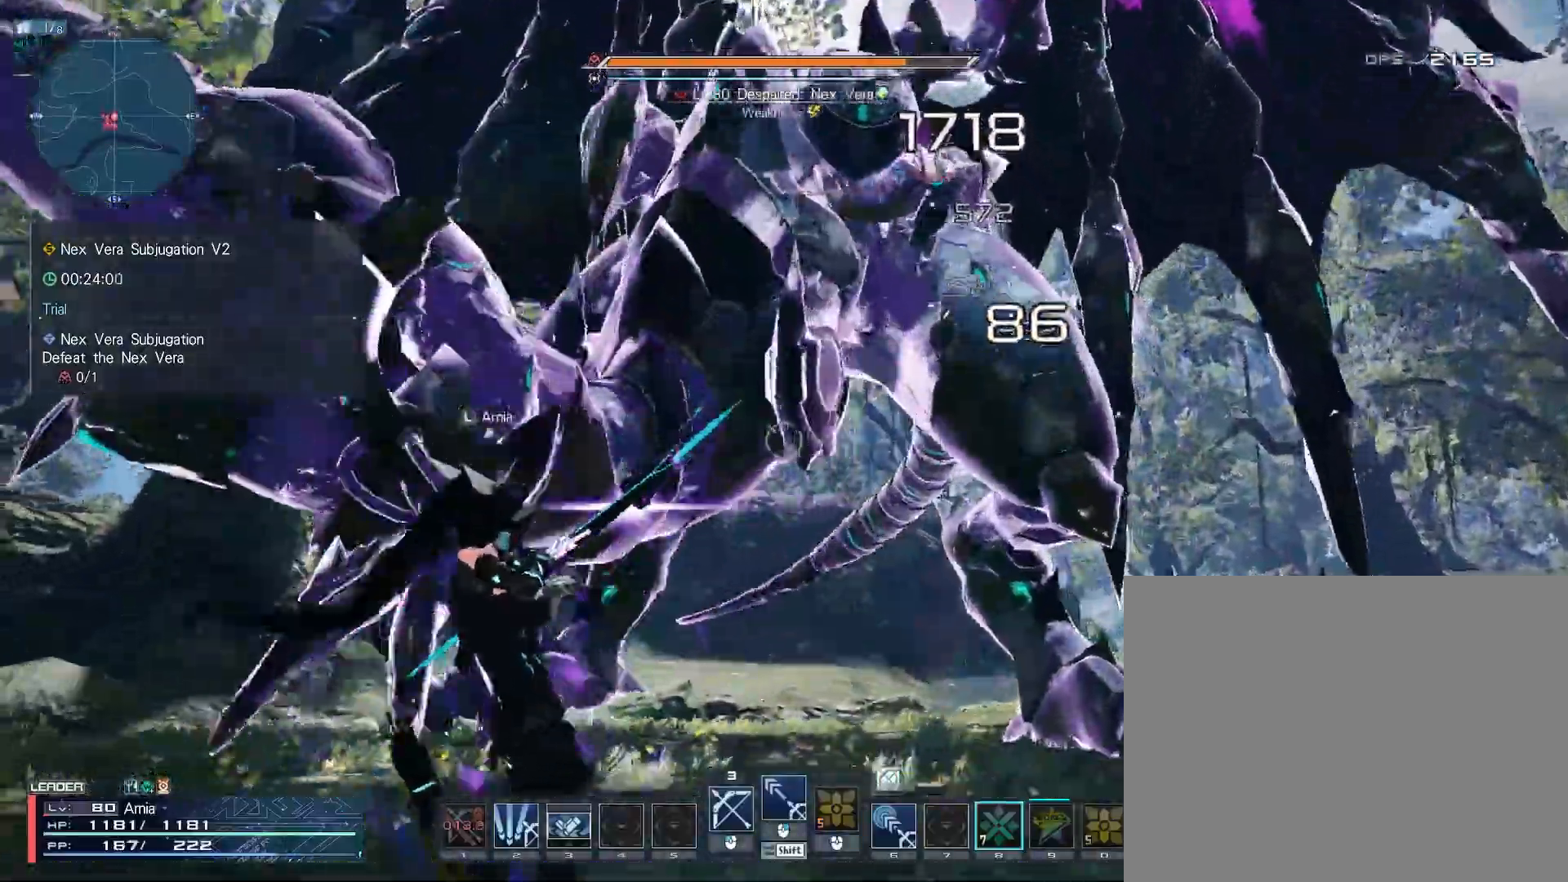
{"keys": ["s"], "mouse": [], "events": [[17, "space", "down"], [83, "a", "down"], [167, "space", "up"], [417, "mouse_right", "up"], [467, "a", "up"]]}
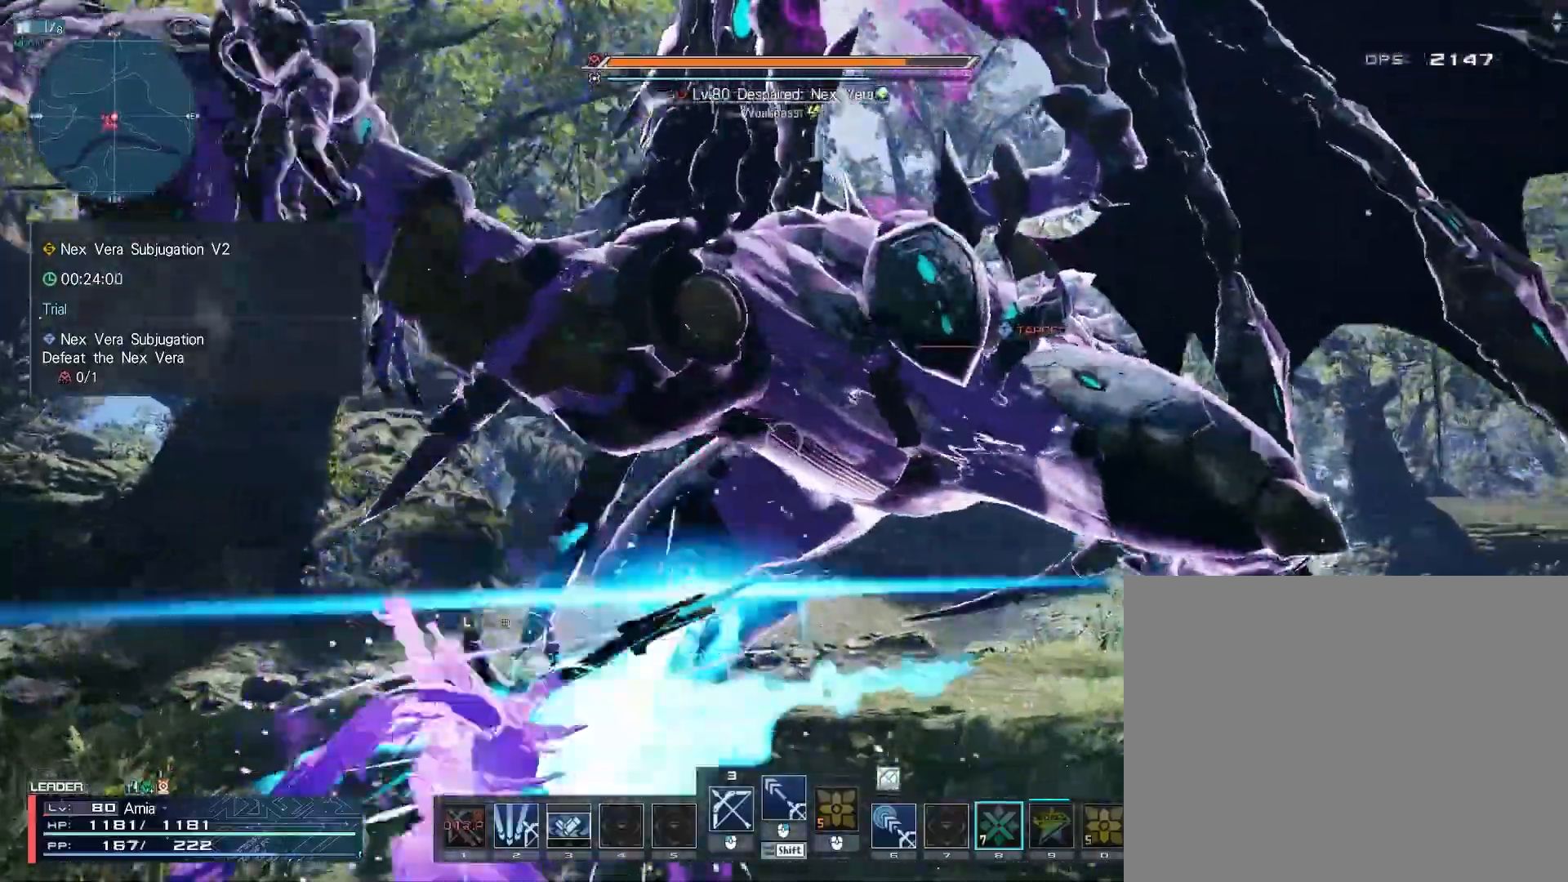
{"keys": ["s"], "mouse": [], "events": [[267, "c", "down"], [467, "c", "up"]]}
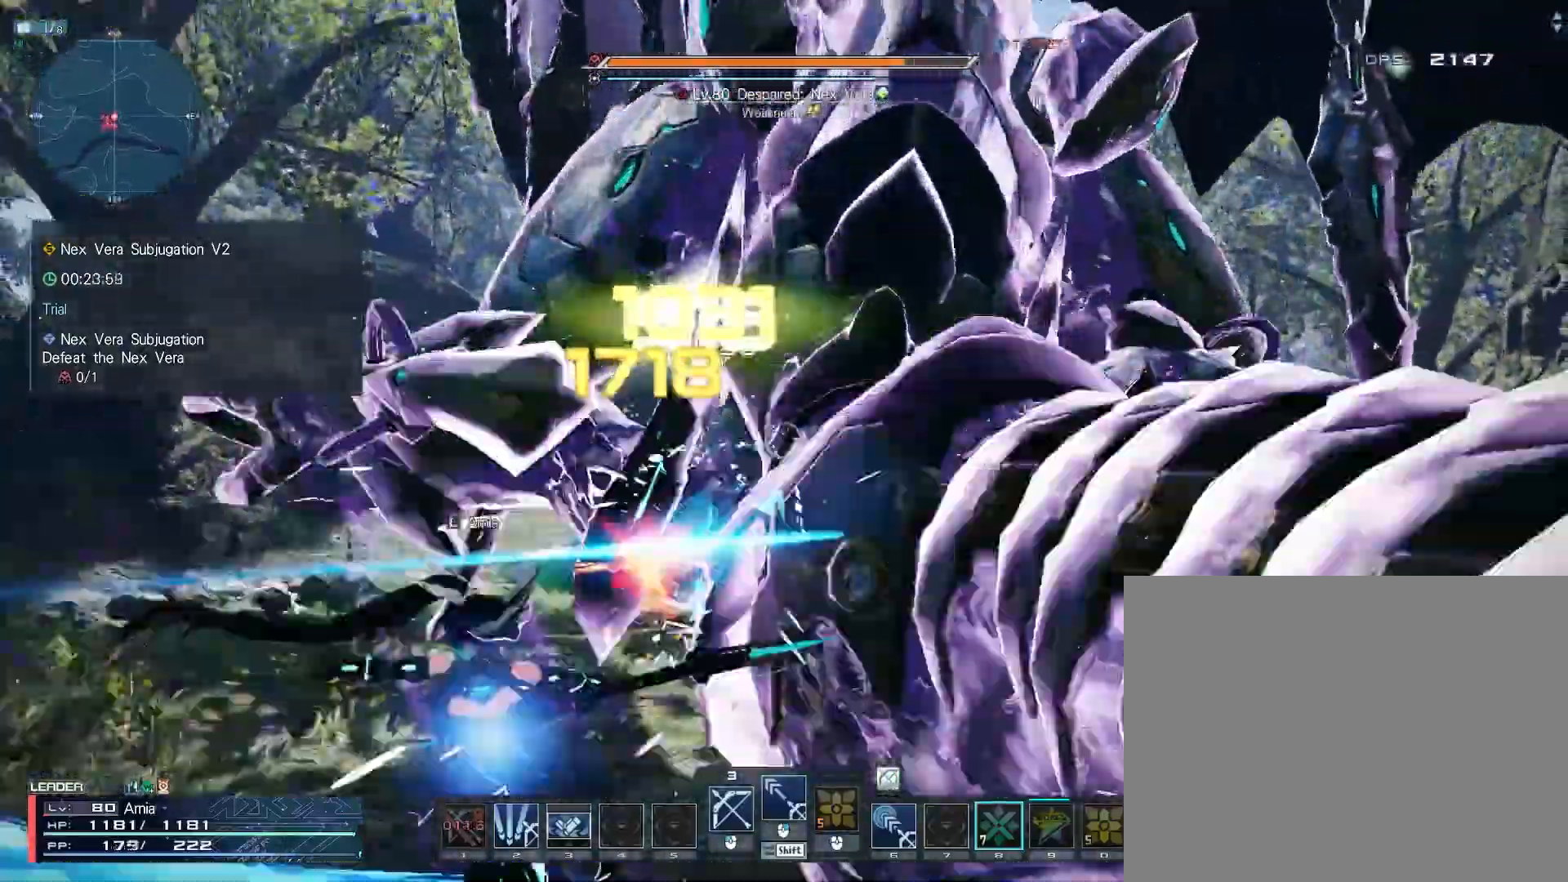
{"keys": [], "mouse": [], "events": [[33, "mouse_left", "down"], [33, "s", "up"], [117, "mouse_left", "up"], [200, "mouse_left", "down"], [283, "mouse_left", "up"], [350, "mouse_left", "down"], [433, "mouse_left", "up"]]}
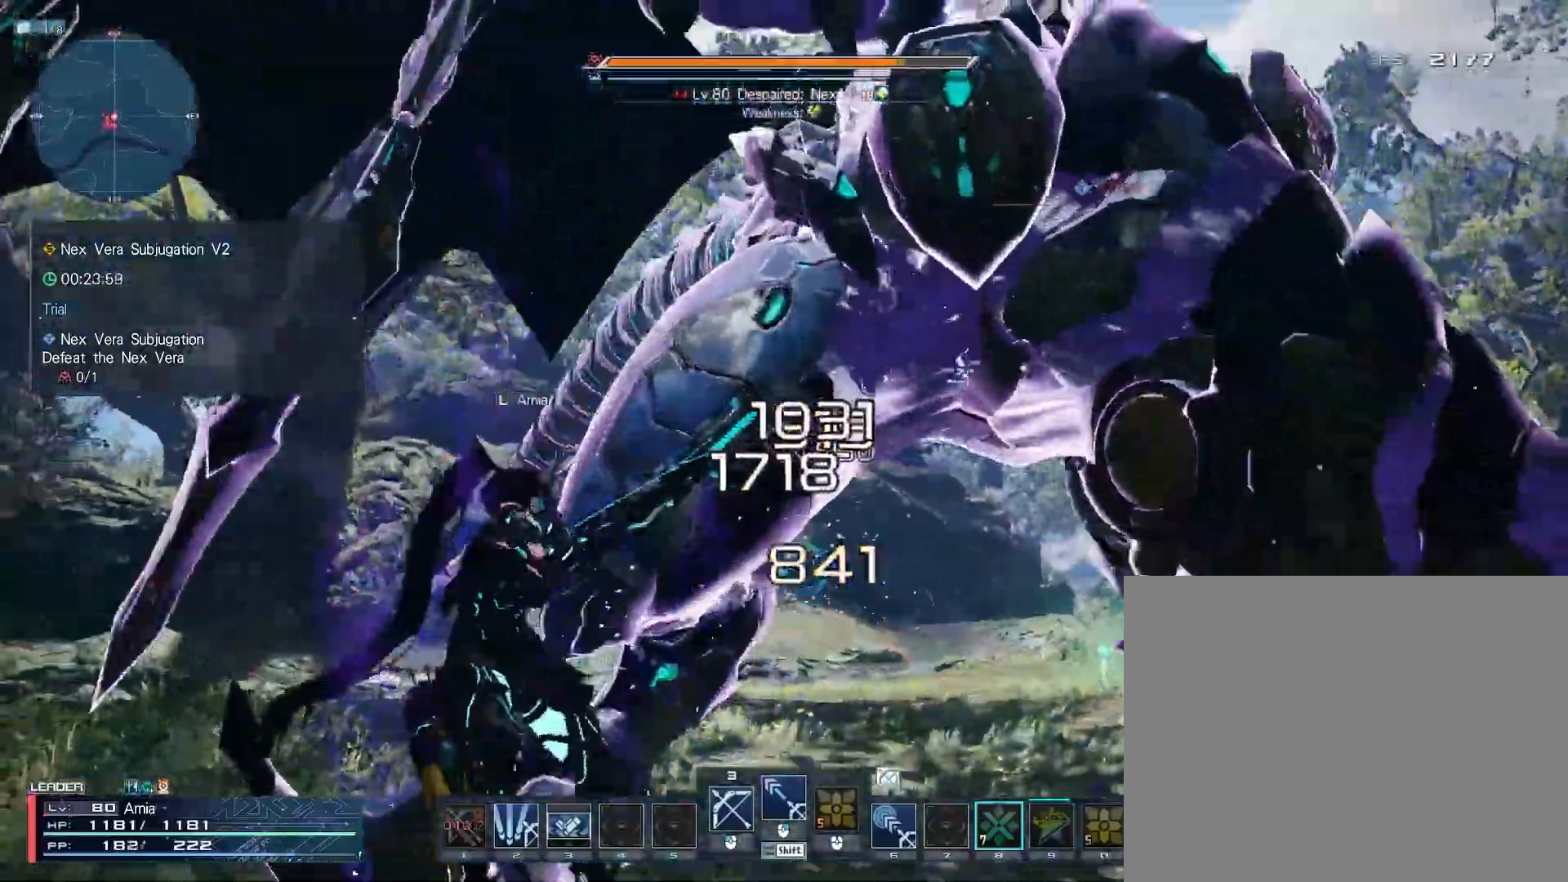
{"keys": ["a"], "mouse": [], "events": [[233, "mouse_right", "down"], [283, "mouse_right", "up"], [383, "a", "down"], [383, "mouse_right", "down"], [400, "mouse_right", "up"]]}
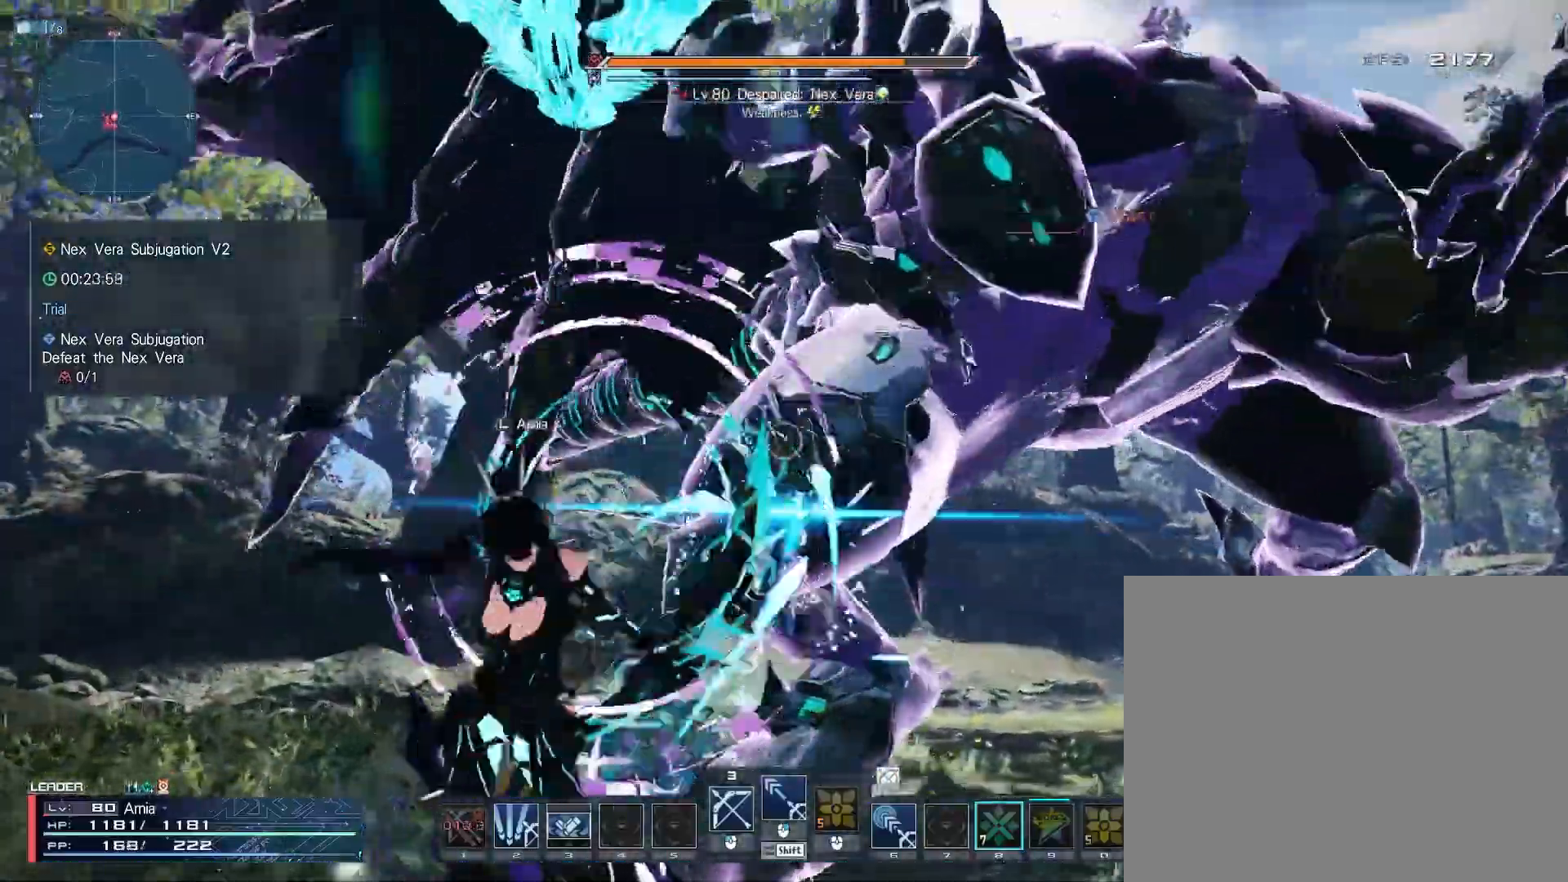
{"keys": ["s"], "mouse": [], "events": [[33, "s", "down"], [183, "a", "up"], [250, "c", "down"], [383, "c", "up"]]}
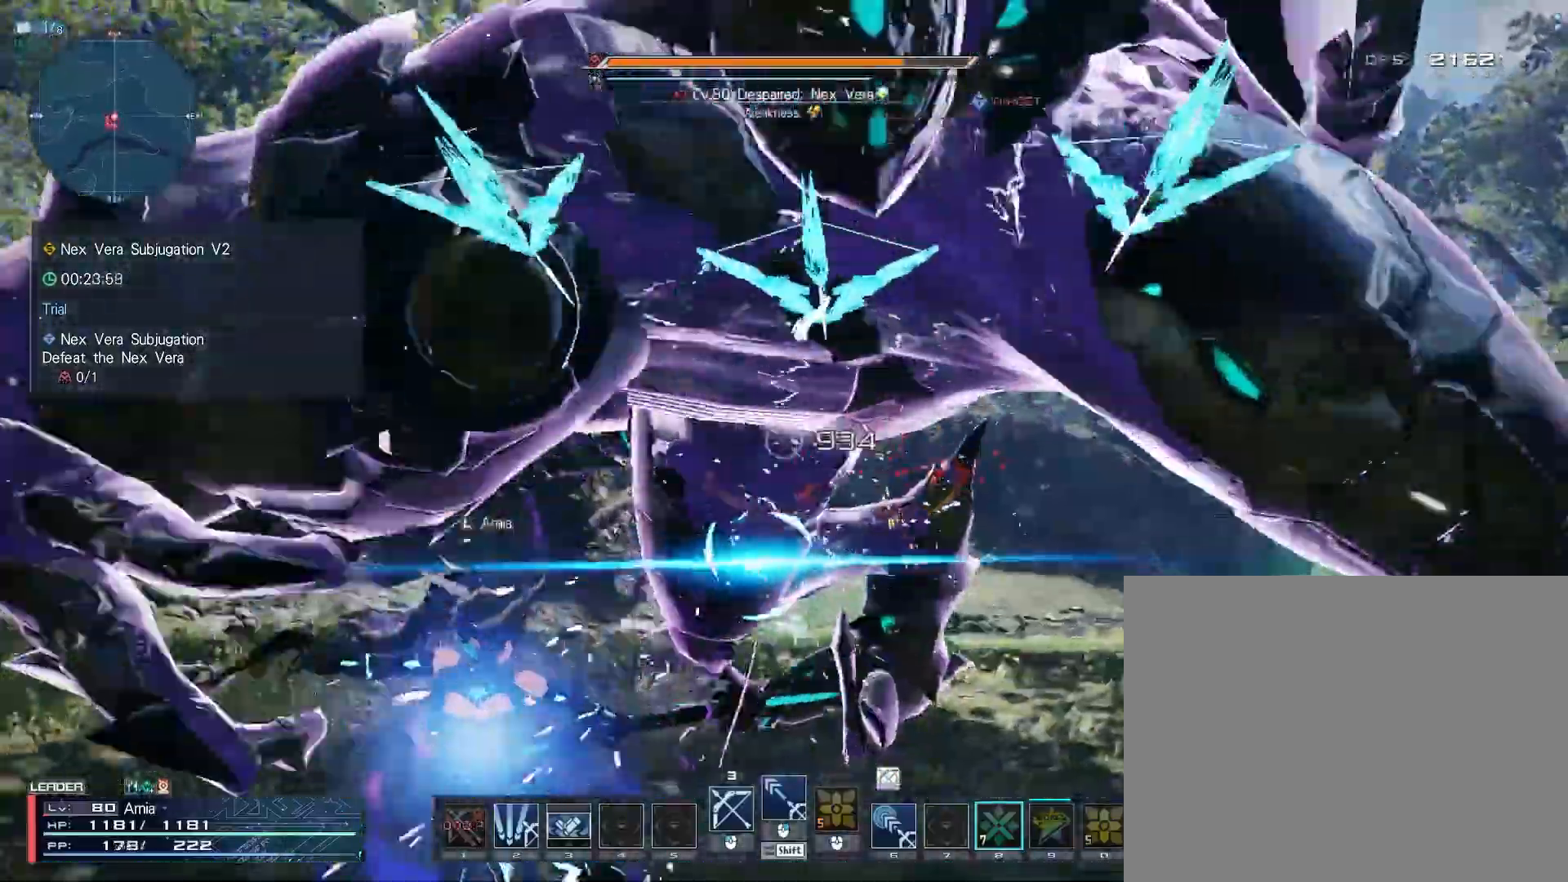
{"keys": ["s"], "mouse": [], "events": [[100, "mouse_left", "down"], [183, "mouse_left", "up"], [267, "mouse_left", "down"], [333, "mouse_left", "up"], [400, "mouse_left", "down"], [450, "mouse_left", "up"]]}
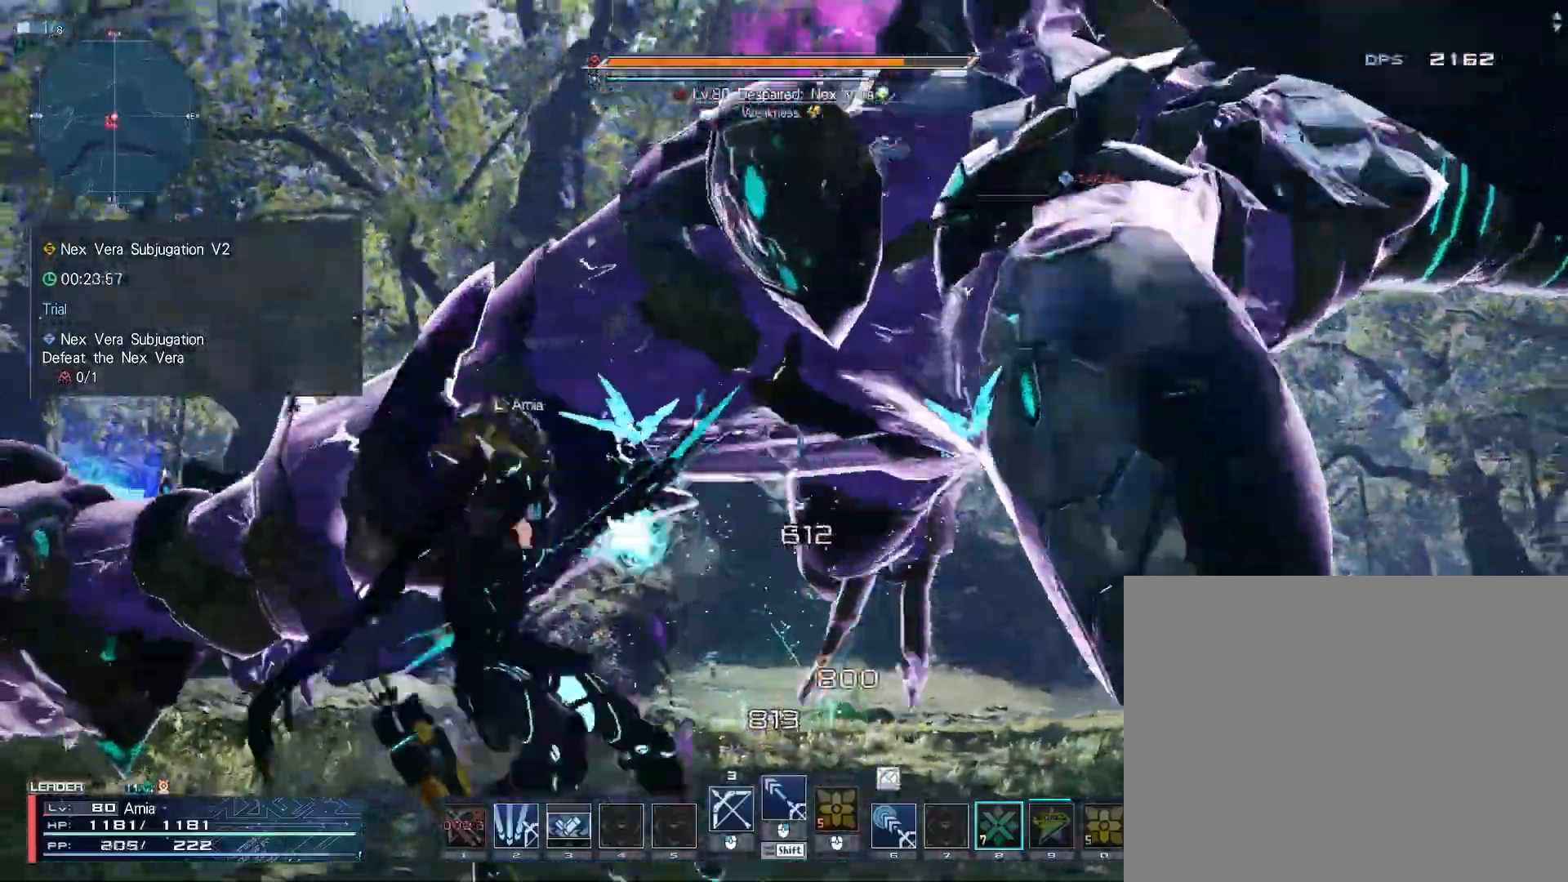
{"keys": ["a", "s"], "mouse": ["right"], "events": [[17, "s", "up"], [183, "a", "down"], [183, "mouse_right", "down"], [200, "s", "down"], [233, "a", "up"], [417, "a", "down"]]}
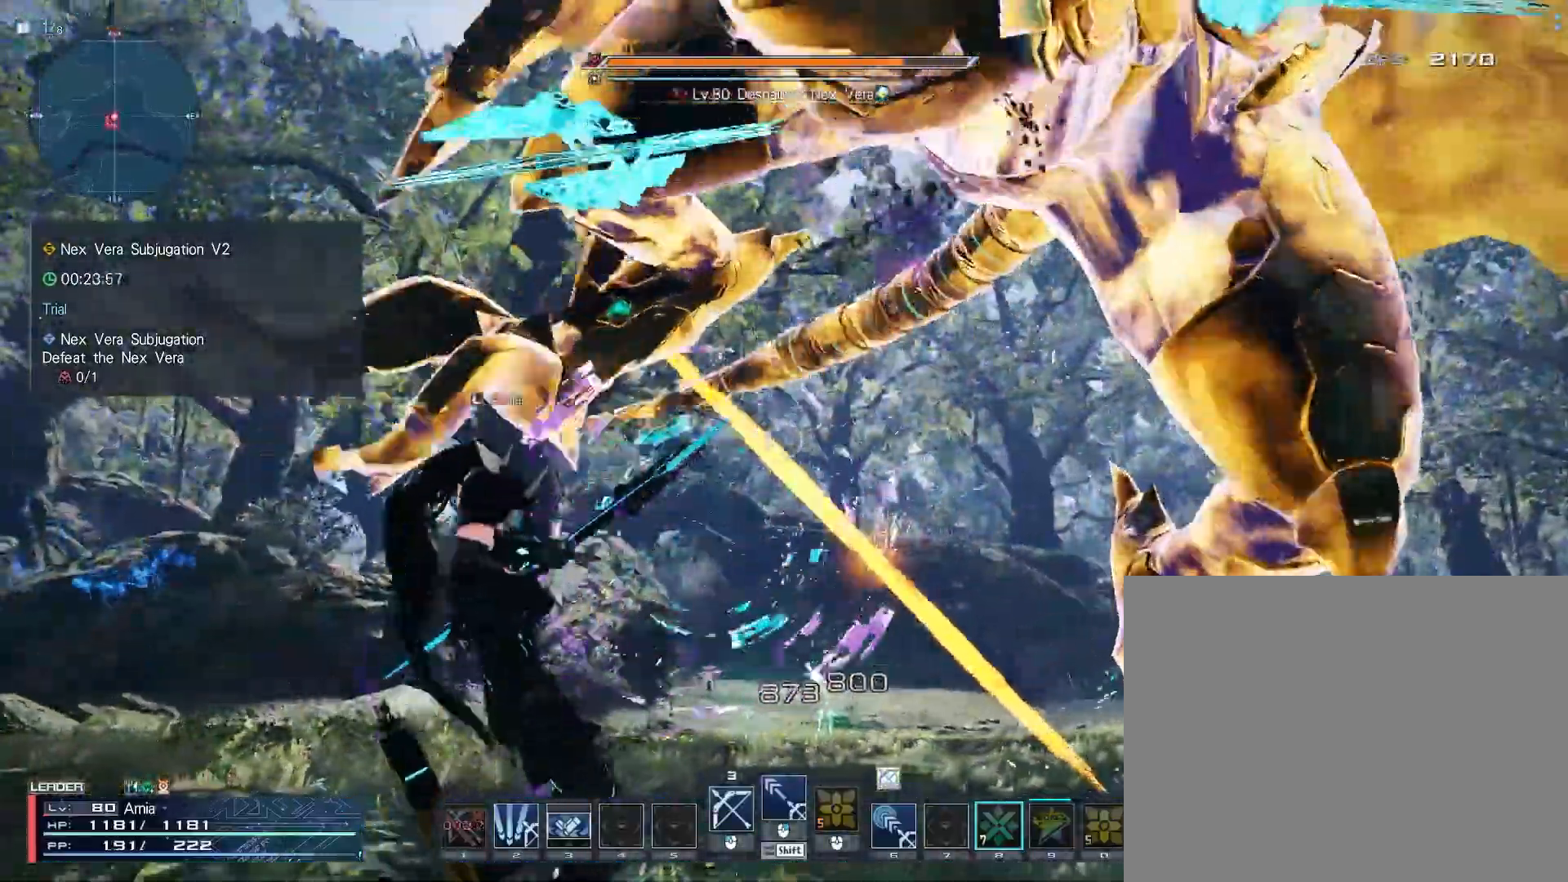
{"keys": ["d"], "mouse": ["right"], "events": [[183, "s", "up"], [217, "space", "down"], [283, "space", "up"], [317, "a", "up"], [333, "d", "down"]]}
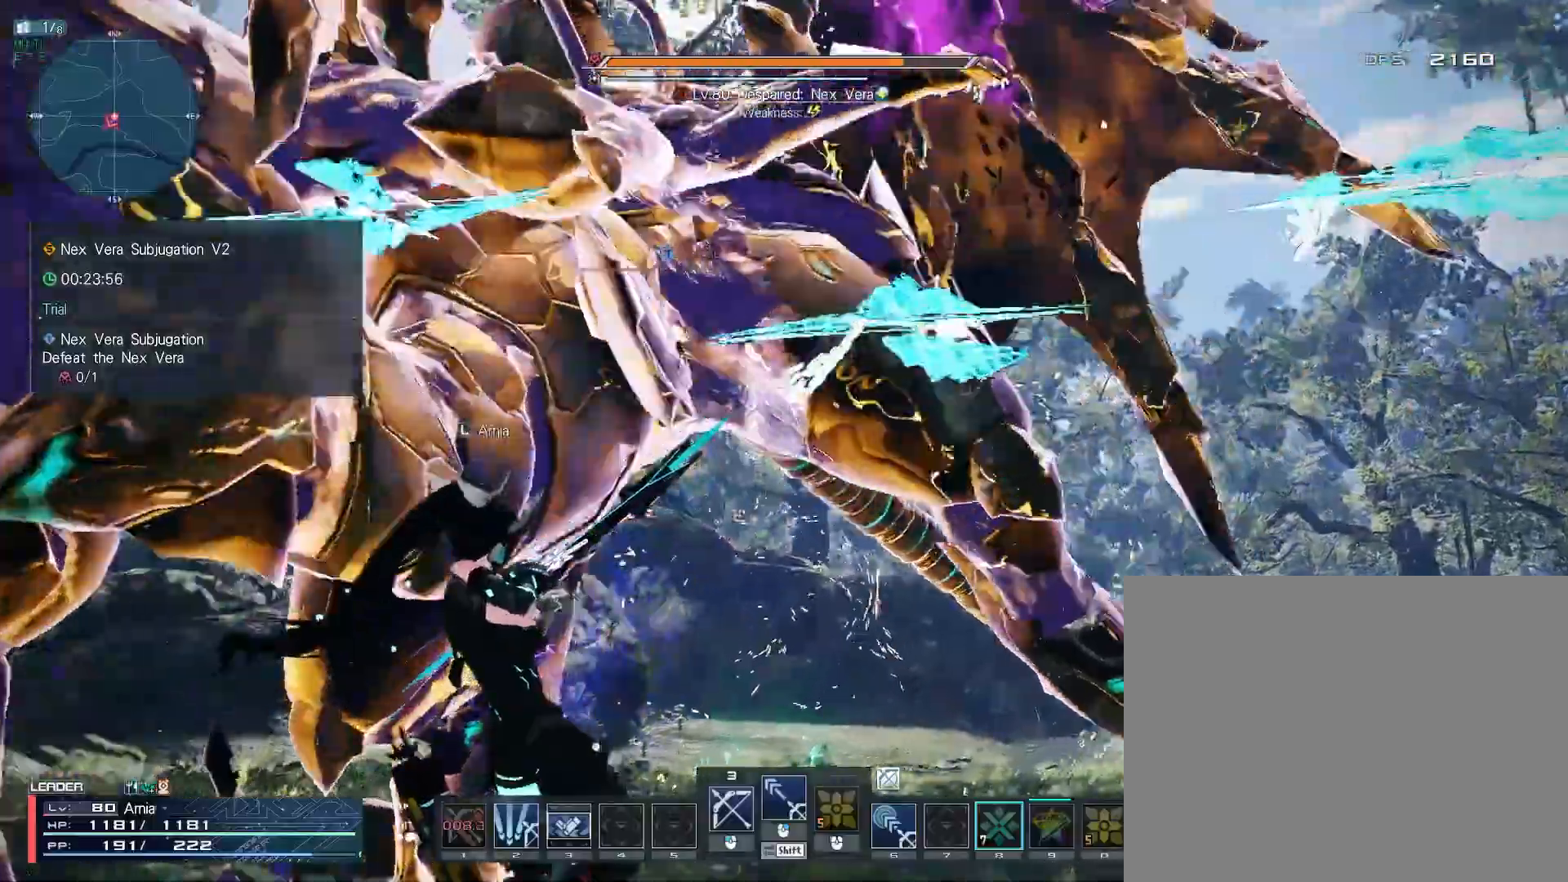
{"keys": ["s"], "mouse": [], "events": [[50, "s", "down"], [183, "d", "up"], [317, "mouse_right", "up"]]}
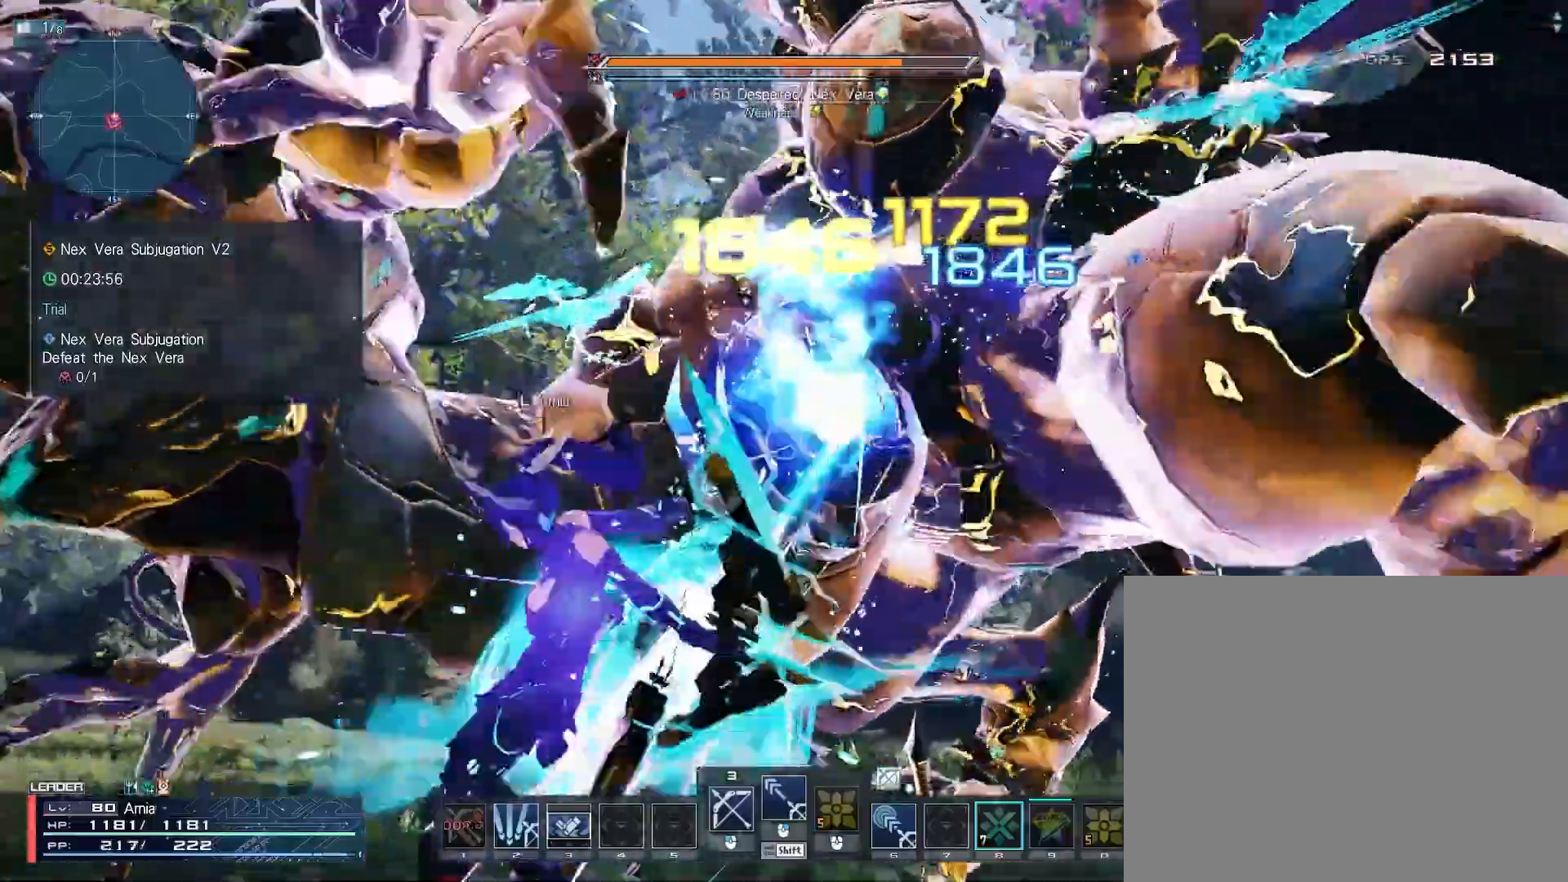
{"keys": ["s"], "mouse": [], "events": [[217, "mouse_left", "down"], [300, "mouse_left", "up"], [383, "mouse_left", "down"], [450, "mouse_left", "up"]]}
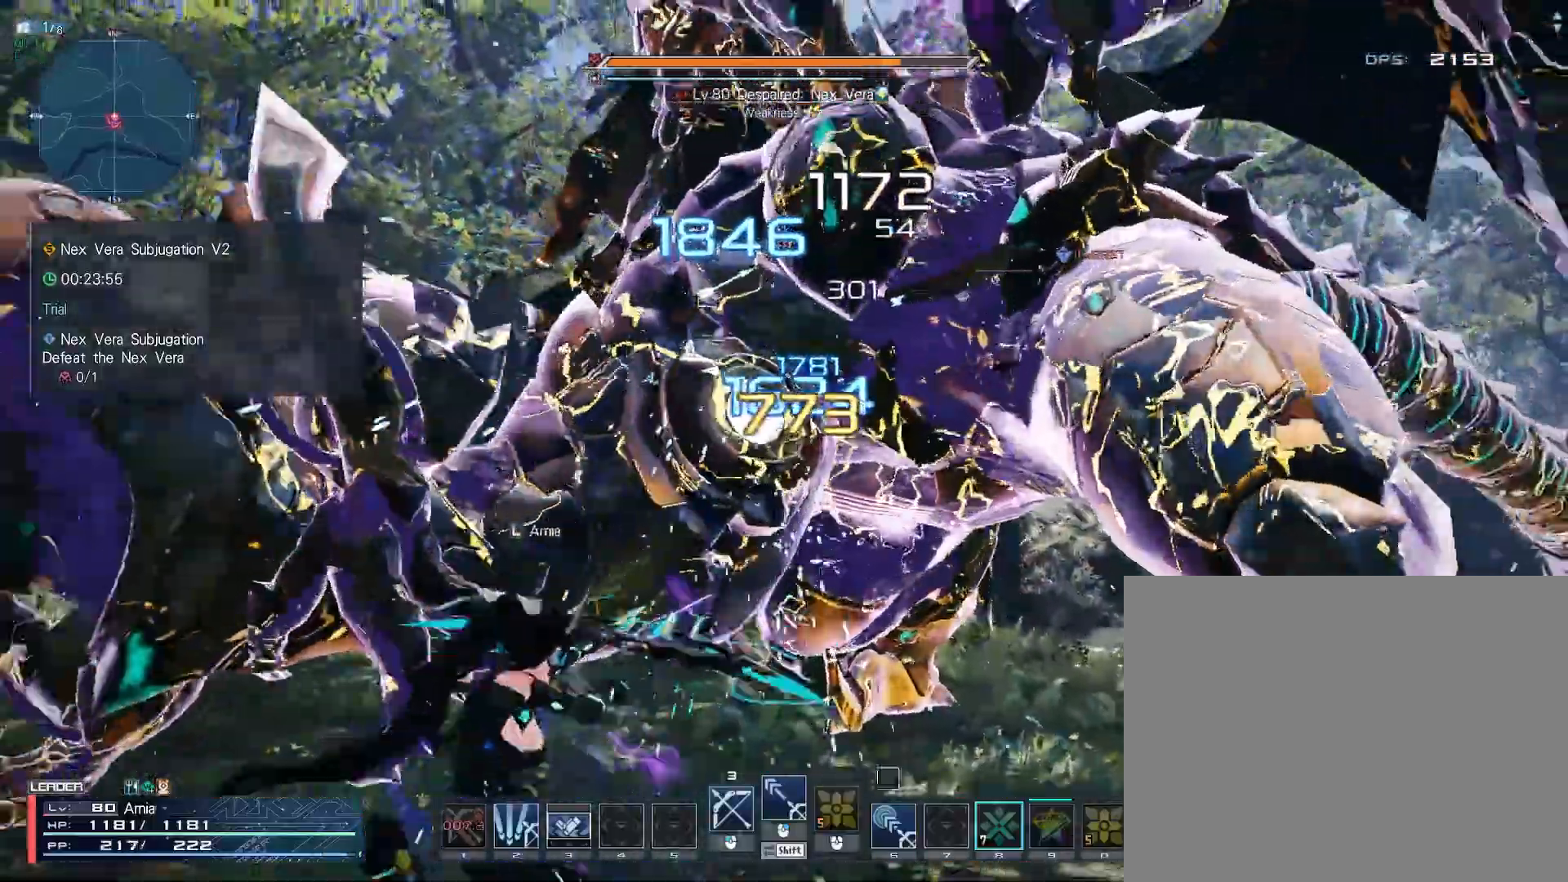
{"keys": ["d", "shift", "w"], "mouse": ["left"], "events": [[17, "mouse_left", "down"], [67, "mouse_left", "up"], [83, "s", "up"], [150, "z", "down"], [217, "z", "up"], [233, "shift", "down"], [317, "mouse_left", "down"], [317, "w", "down"], [350, "d", "down"]]}
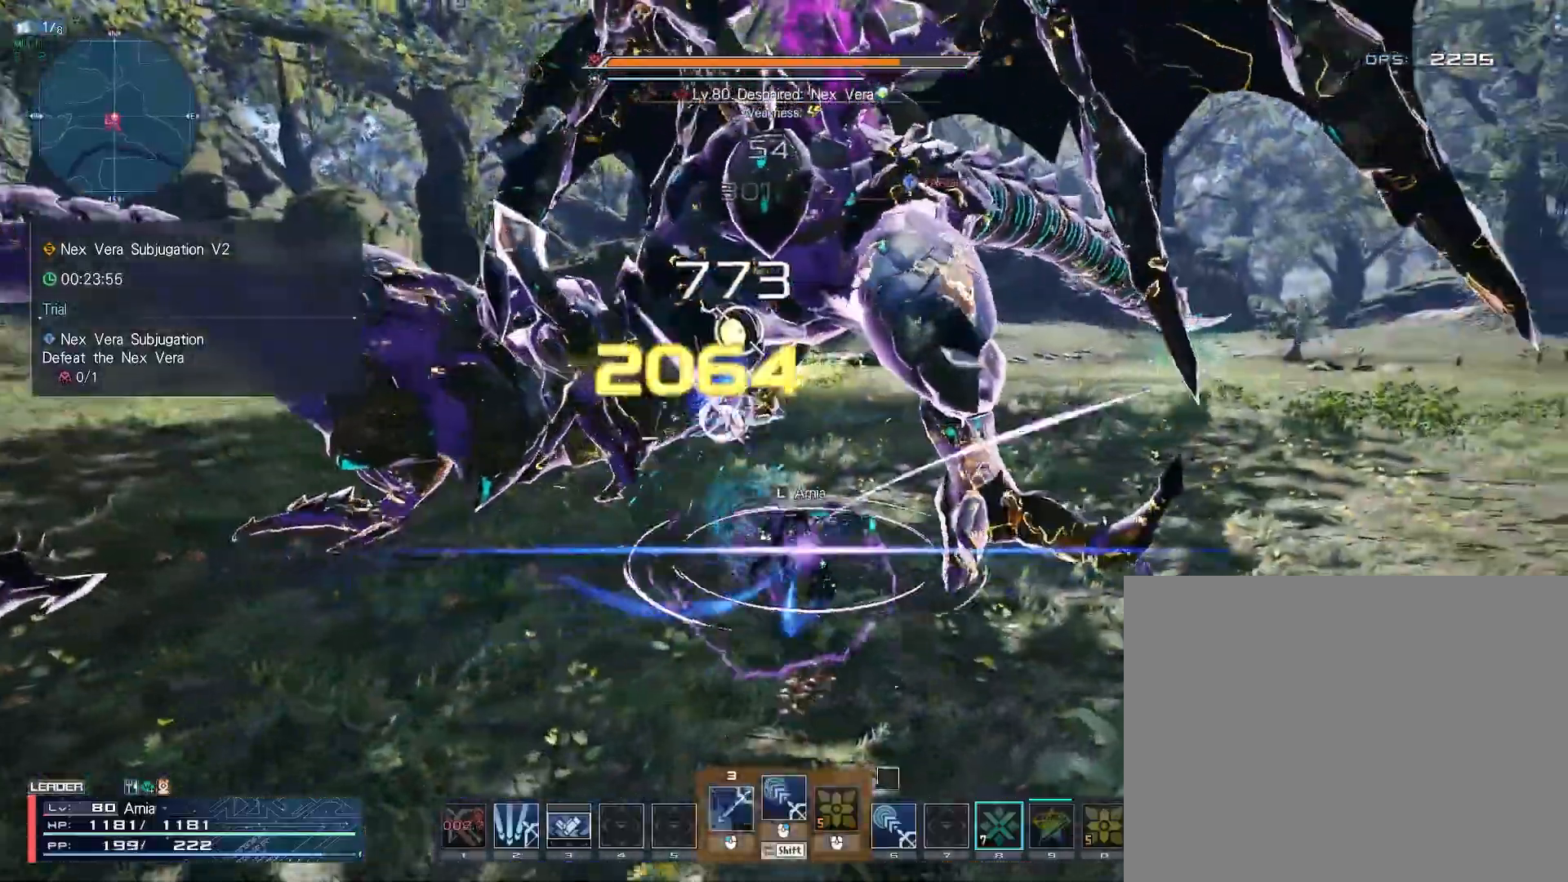
{"keys": ["shift"], "mouse": ["left"], "events": [[167, "d", "up"], [217, "w", "up"], [300, "space", "down"], [400, "space", "up"], [400, "w", "down"], [417, "w", "up"]]}
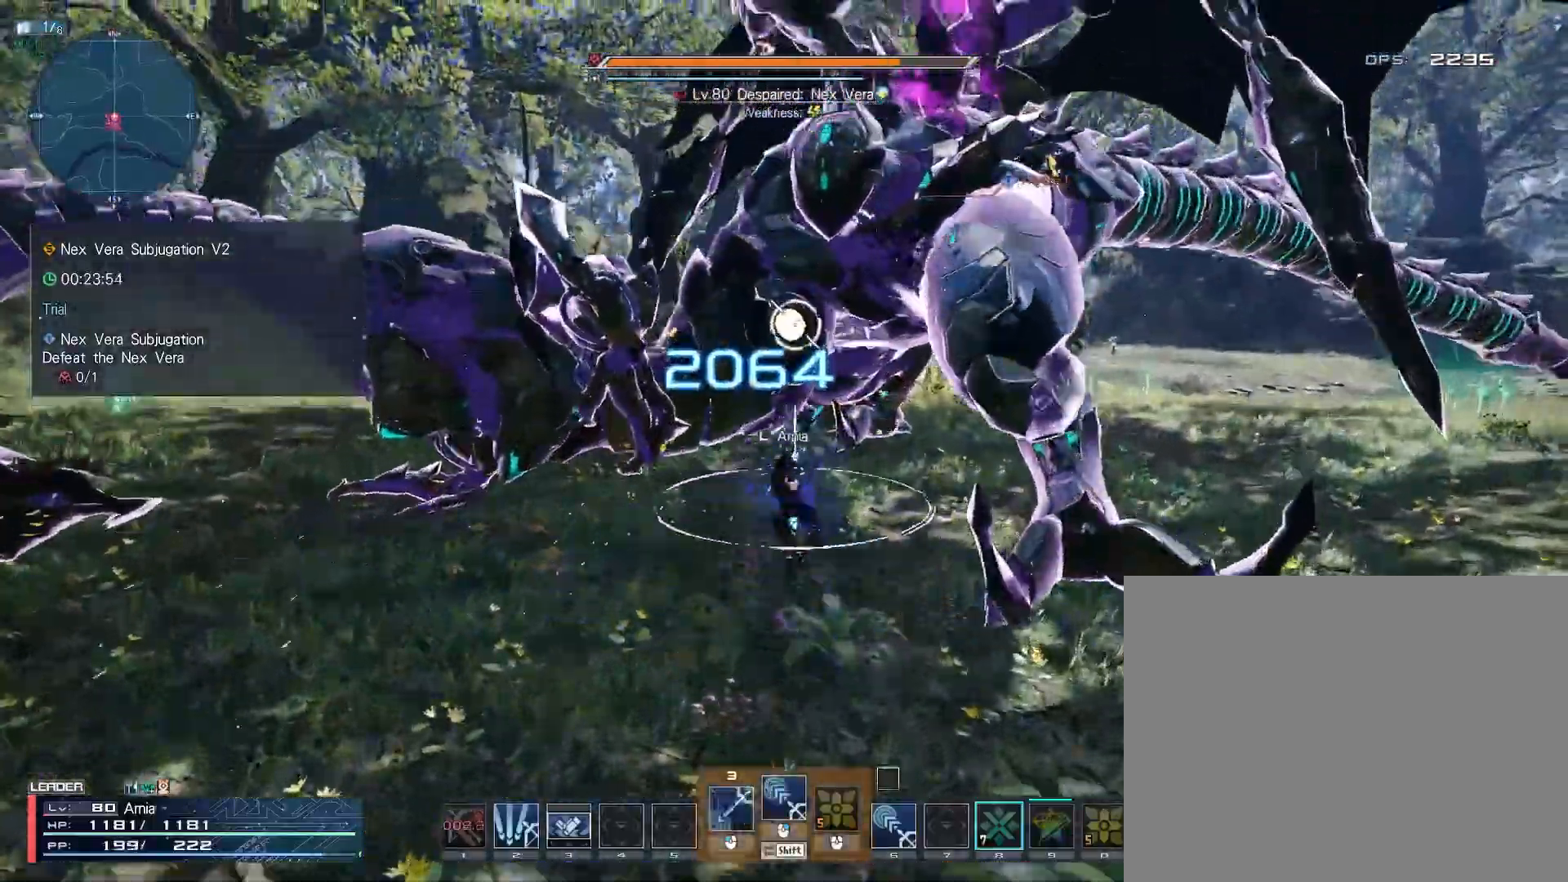
{"keys": [], "mouse": [], "events": [[100, "w", "down"], [217, "shift", "up"], [250, "mouse_left", "up"], [250, "w", "up"], [317, "tab", "down"], [350, "tab", "up"]]}
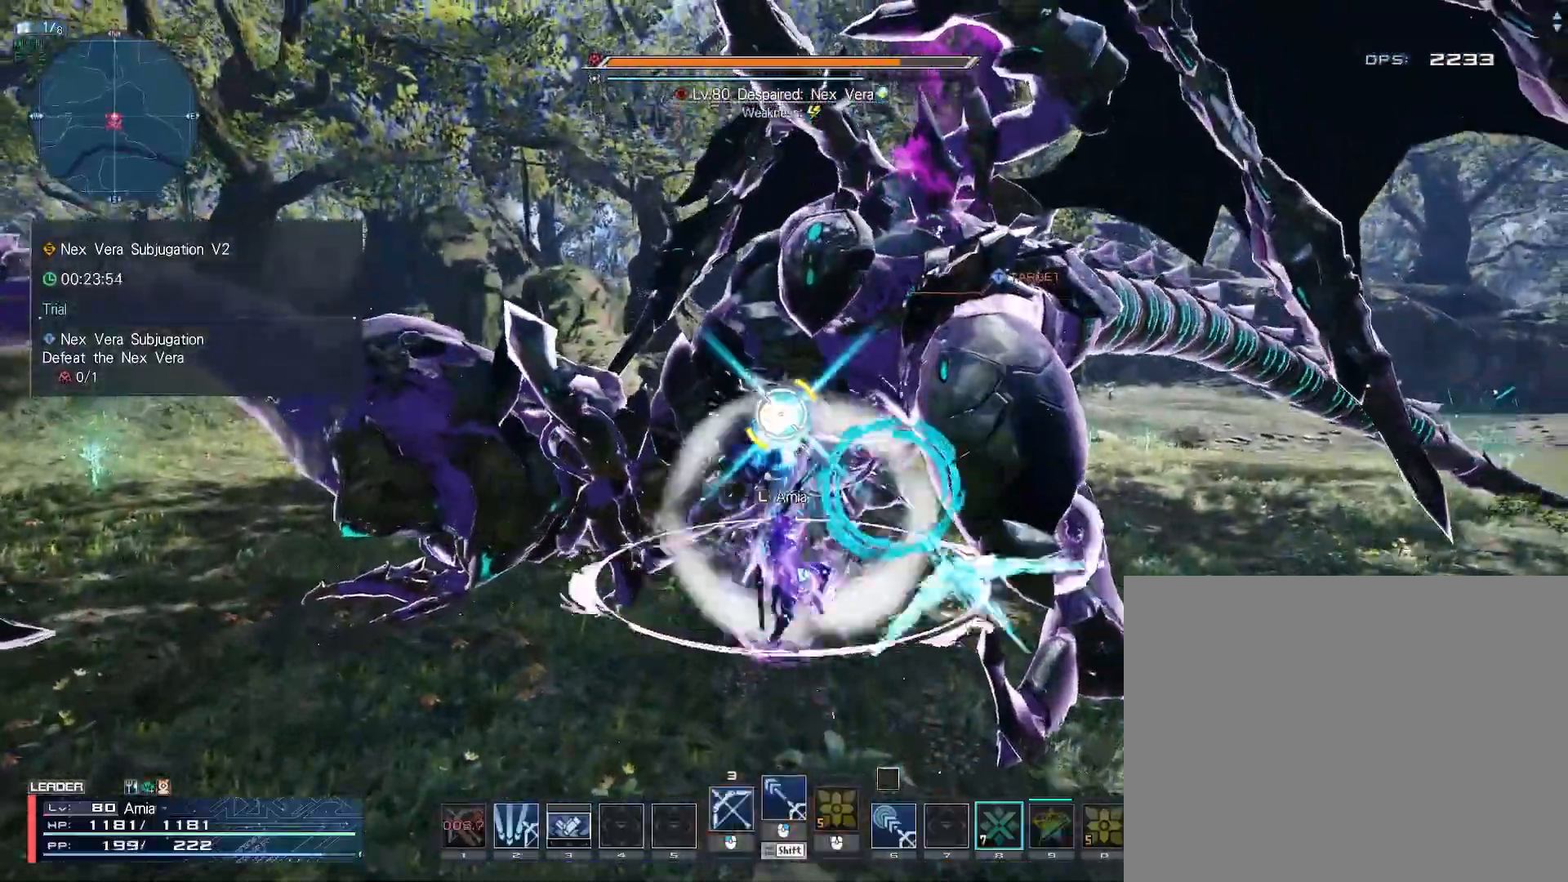
{"keys": [], "mouse": [], "events": []}
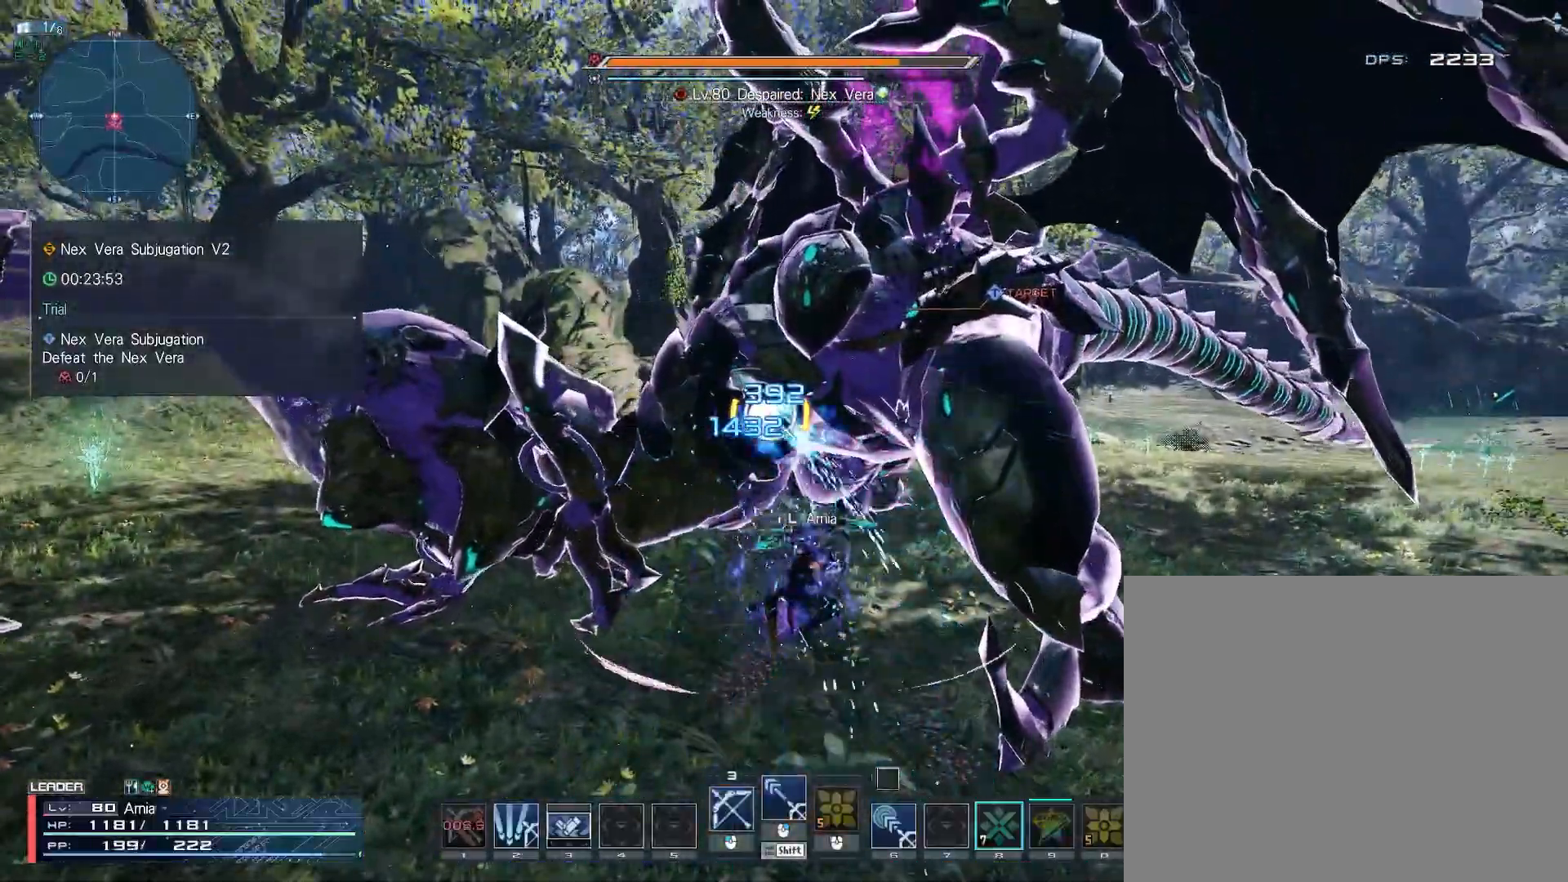
{"keys": [], "mouse": [], "events": []}
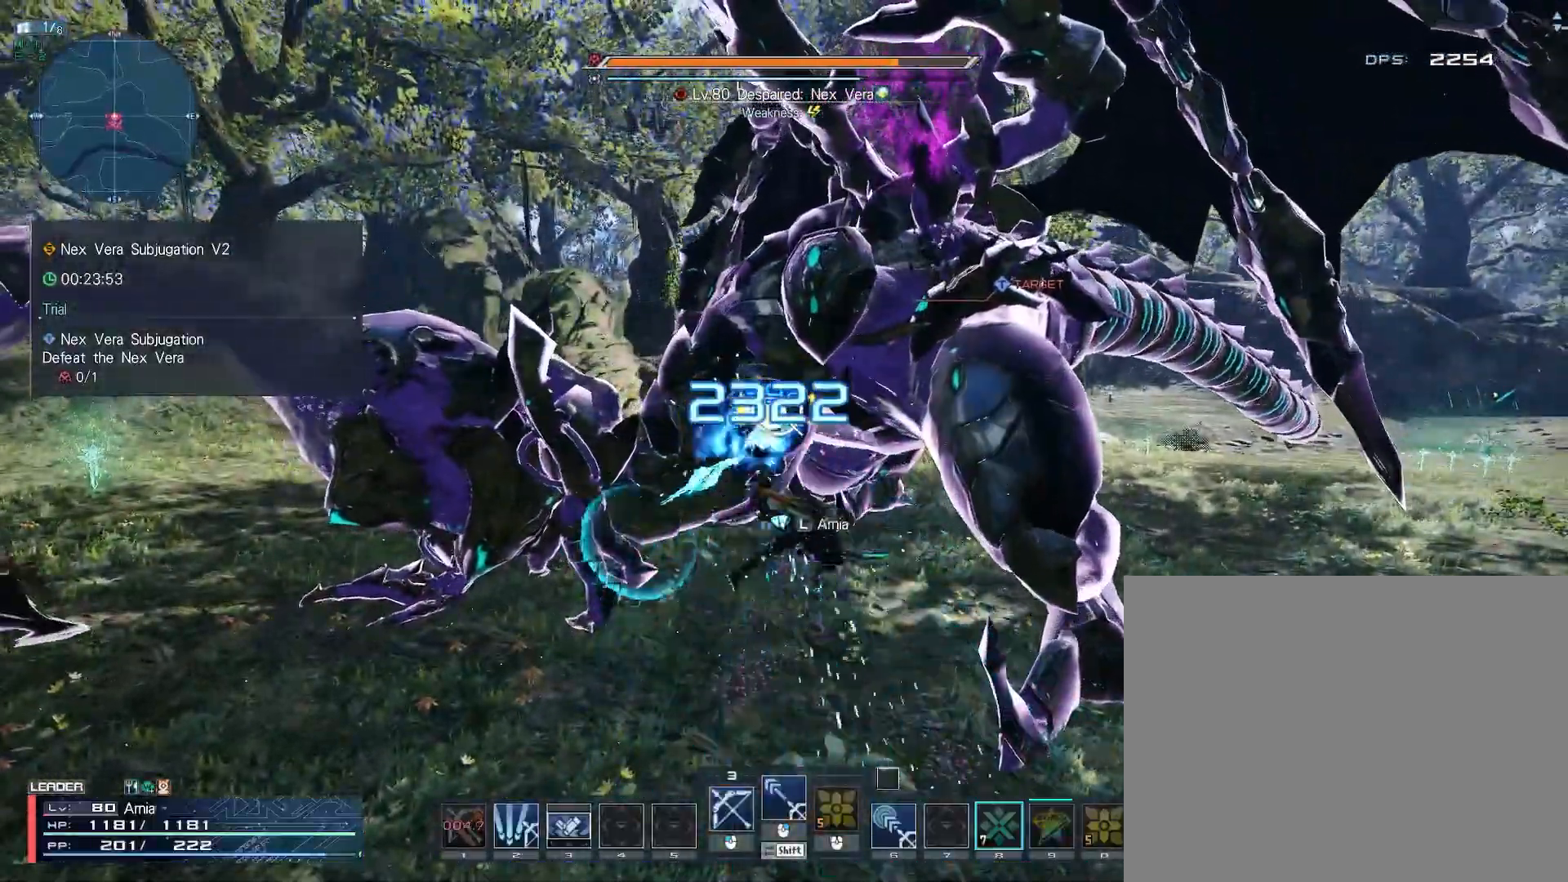
{"keys": ["w"], "mouse": [], "events": [[417, "w", "down"]]}
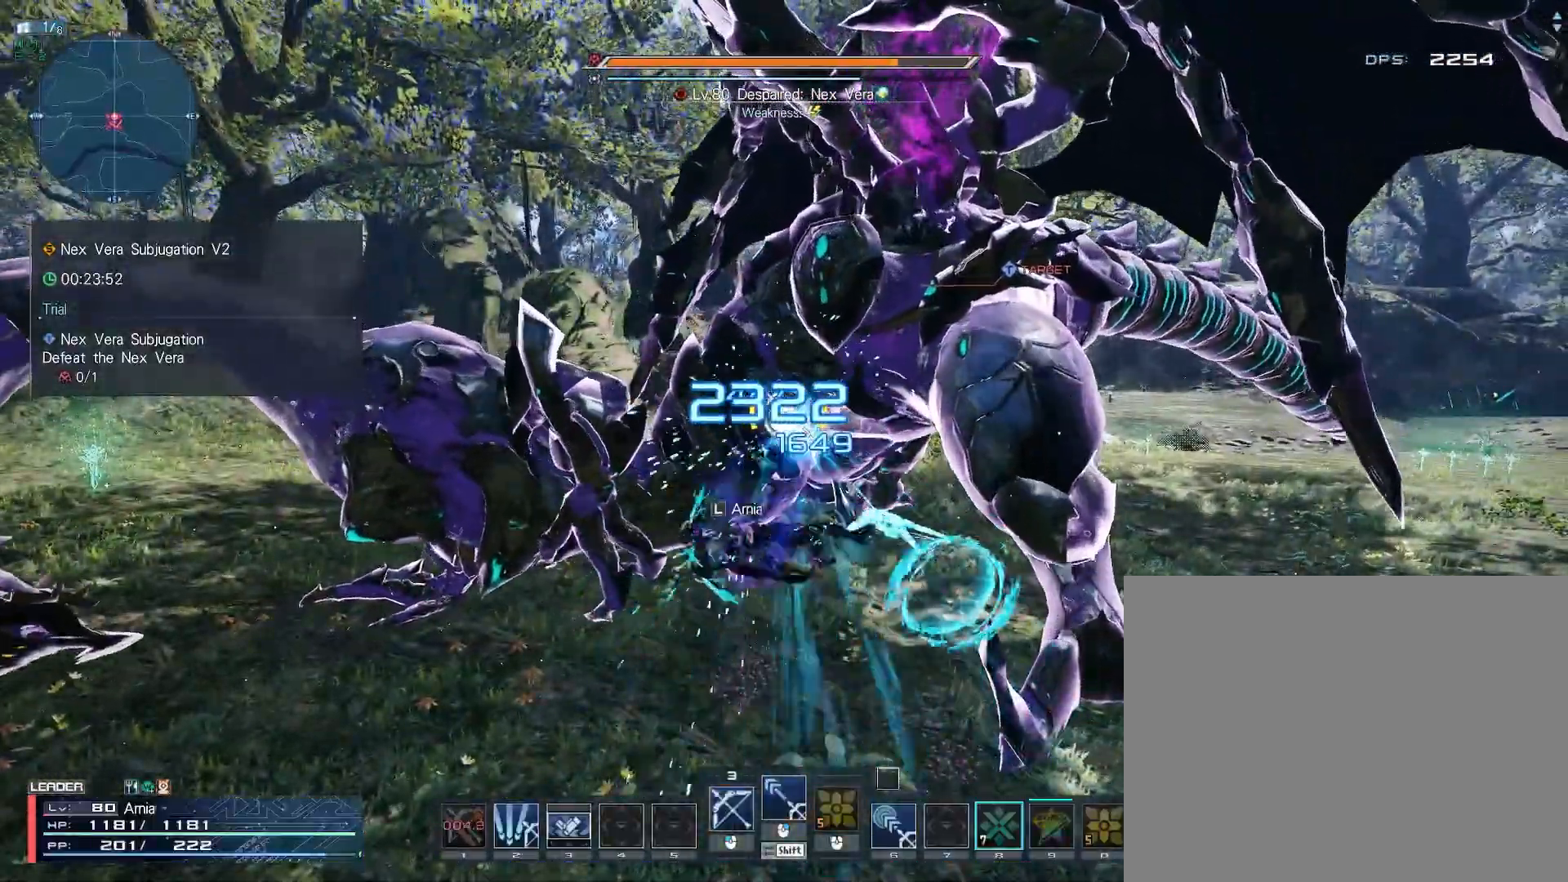
{"keys": ["w"], "mouse": [], "events": [[83, "d", "down"], [167, "d", "up"], [250, "d", "down"], [333, "d", "up"], [400, "d", "down"], [500, "d", "up"]]}
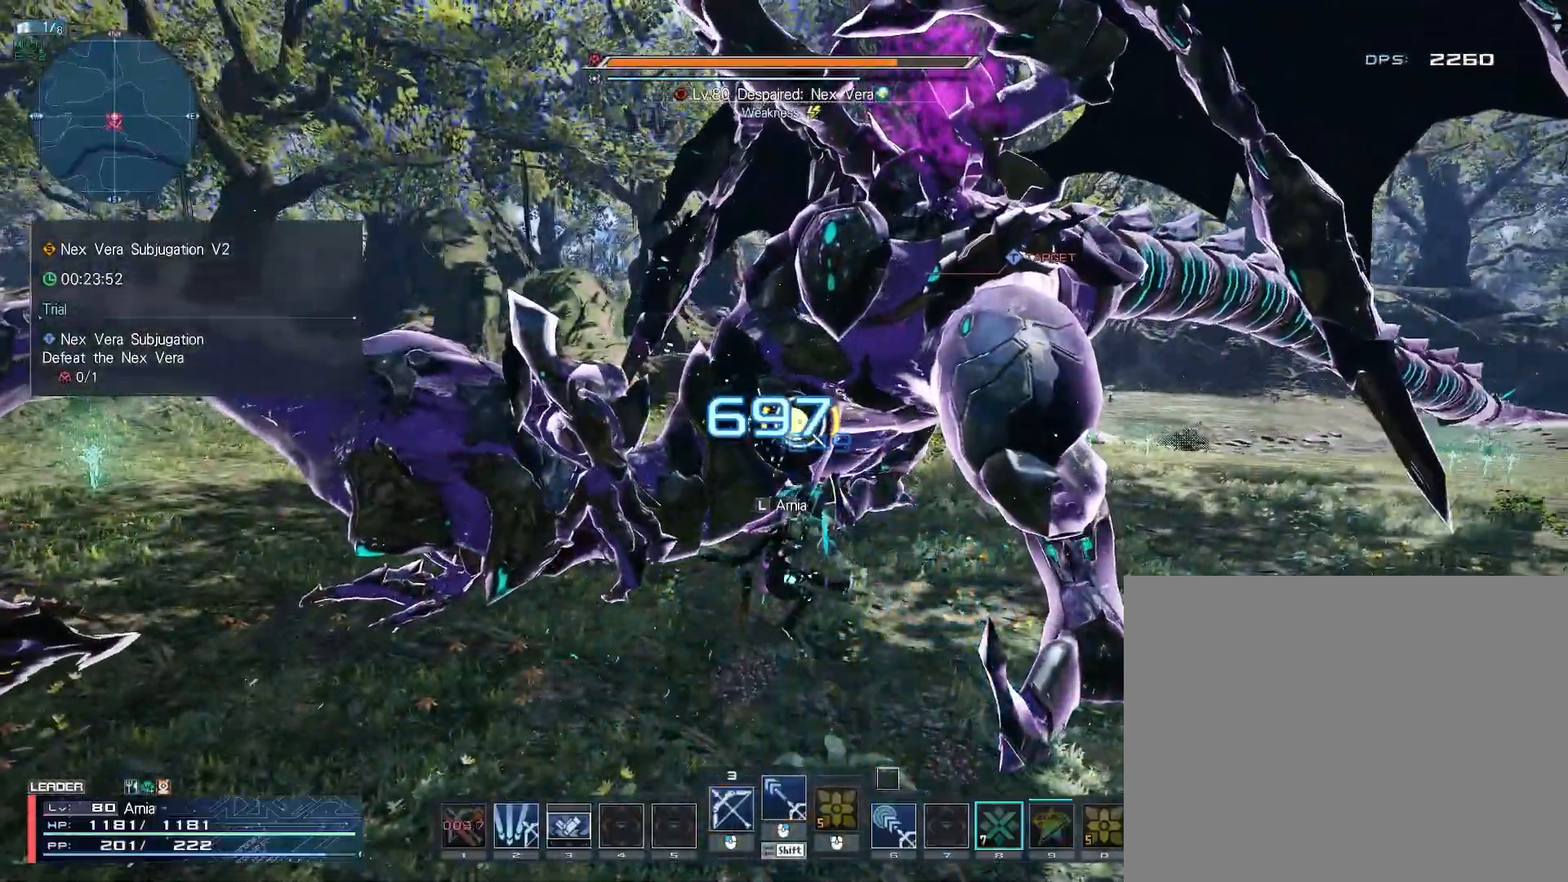
{"keys": ["w"], "mouse": [], "events": [[100, "d", "down"], [167, "d", "up"]]}
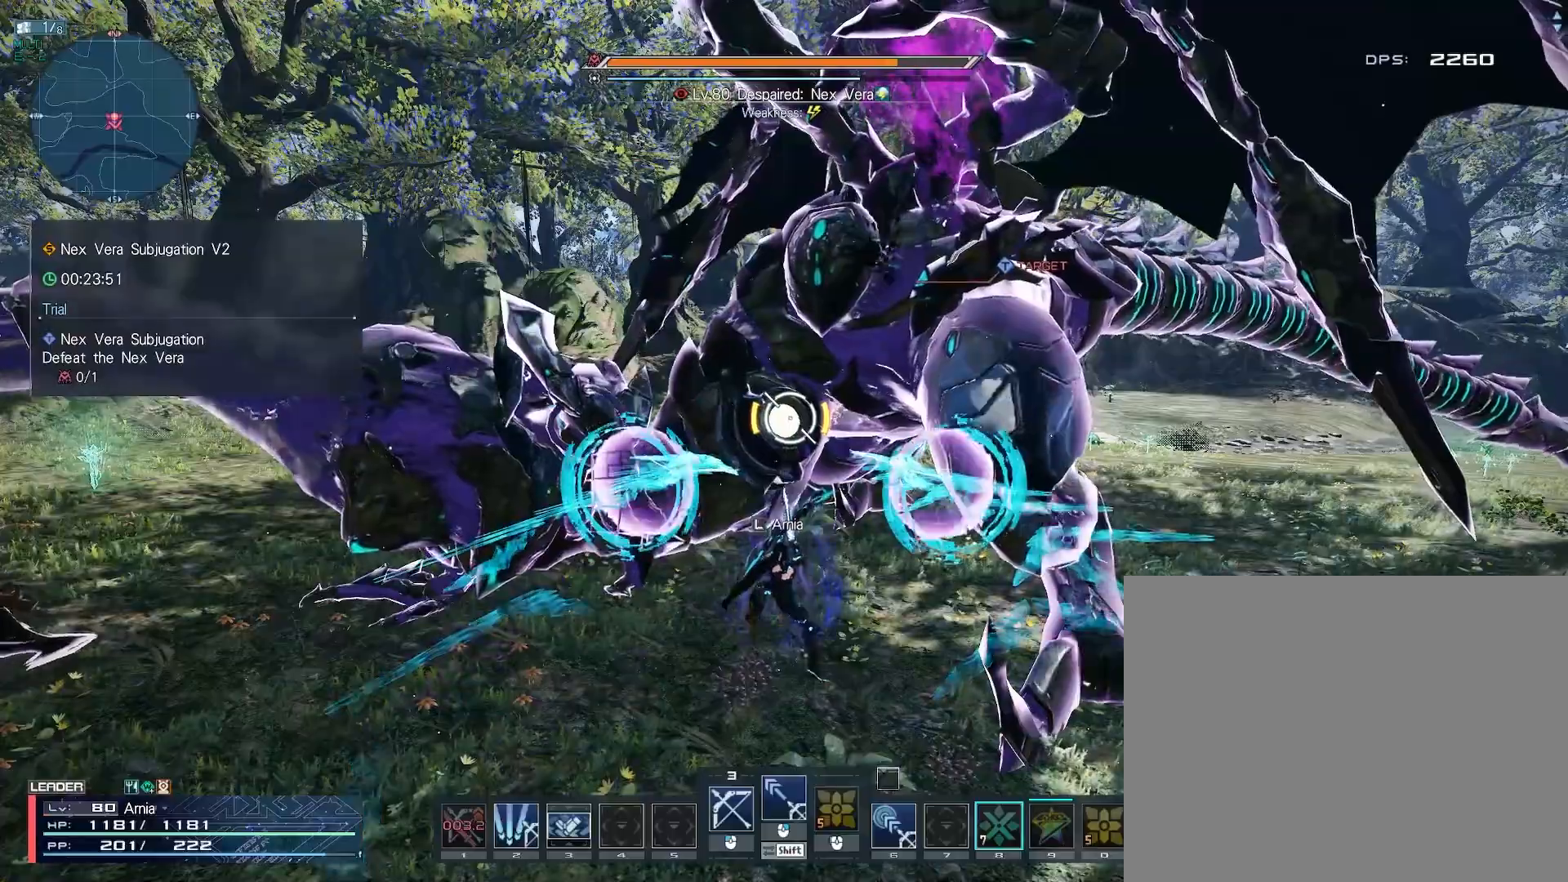
{"keys": ["a", "d", "s"], "mouse": [], "events": [[83, "a", "down"], [117, "w", "up"], [200, "d", "down"], [250, "d", "up"], [283, "s", "down"], [433, "d", "down"]]}
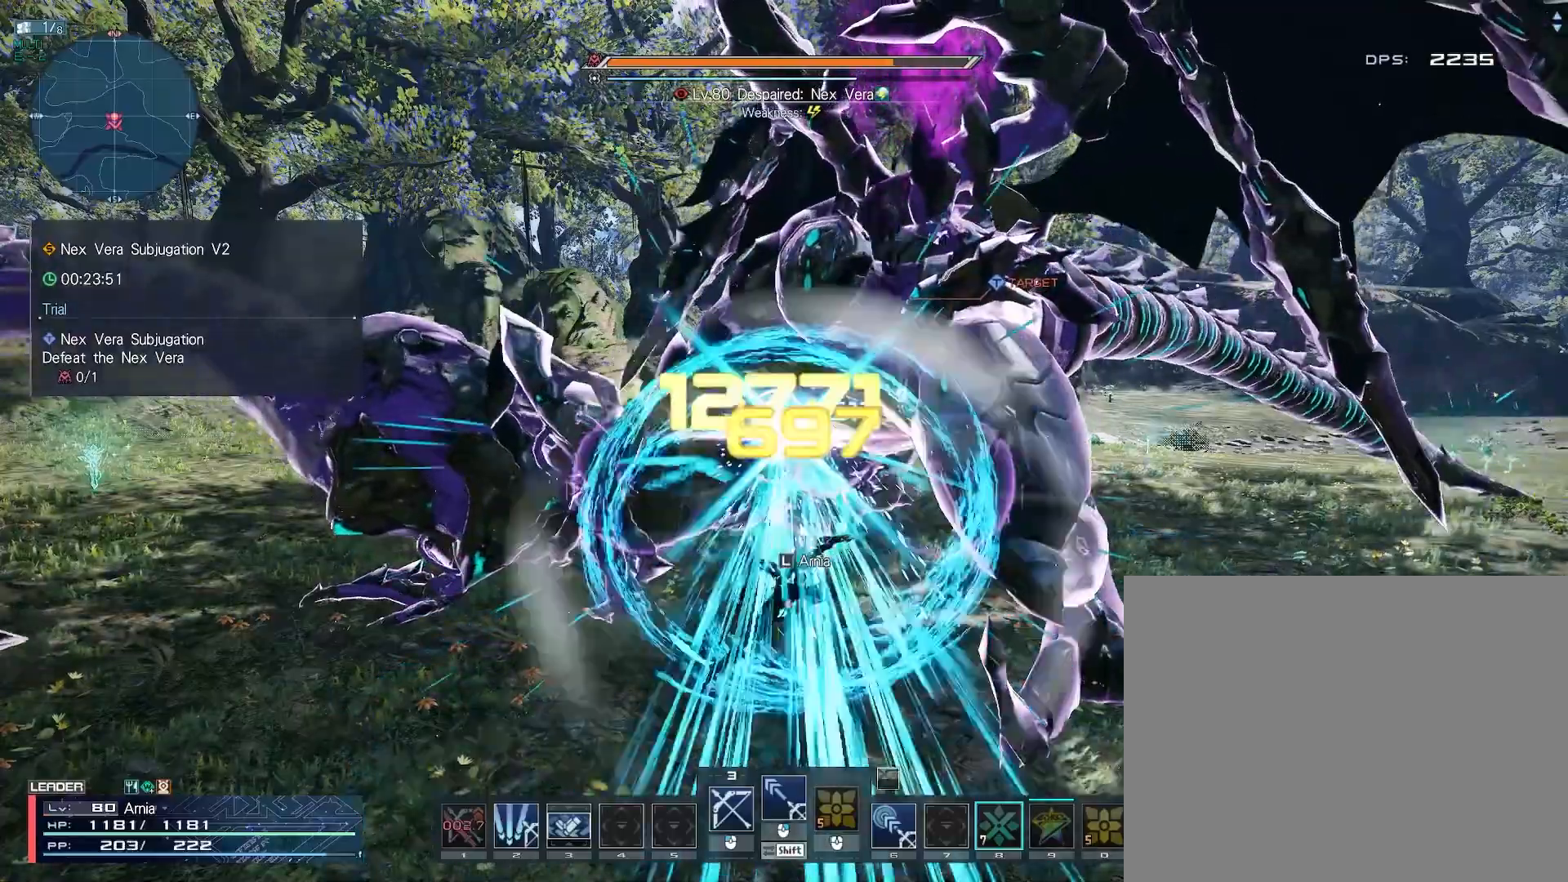
{"keys": ["shift"], "mouse": ["left"], "events": [[133, "a", "up"], [150, "d", "up"], [167, "s", "up"], [233, "shift", "down"], [333, "mouse_left", "down"], [400, "mouse_left", "up"], [500, "mouse_left", "down"]]}
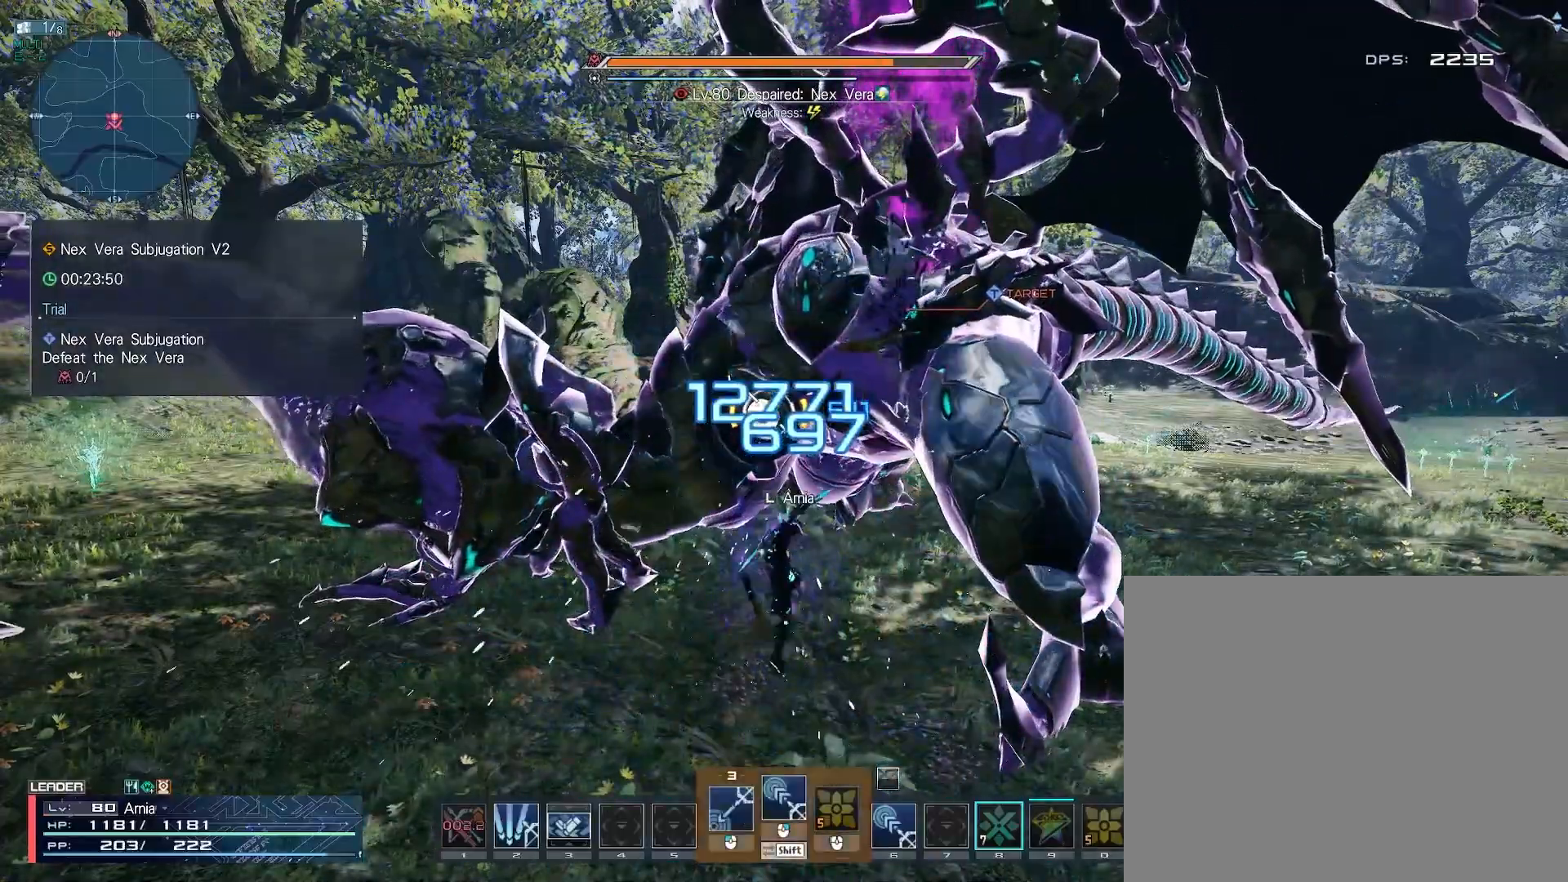
{"keys": [], "mouse": [], "events": [[67, "mouse_left", "up"], [183, "mouse_left", "down"], [267, "mouse_left", "up"], [267, "shift", "up"], [350, "mouse_left", "down"], [433, "mouse_left", "up"]]}
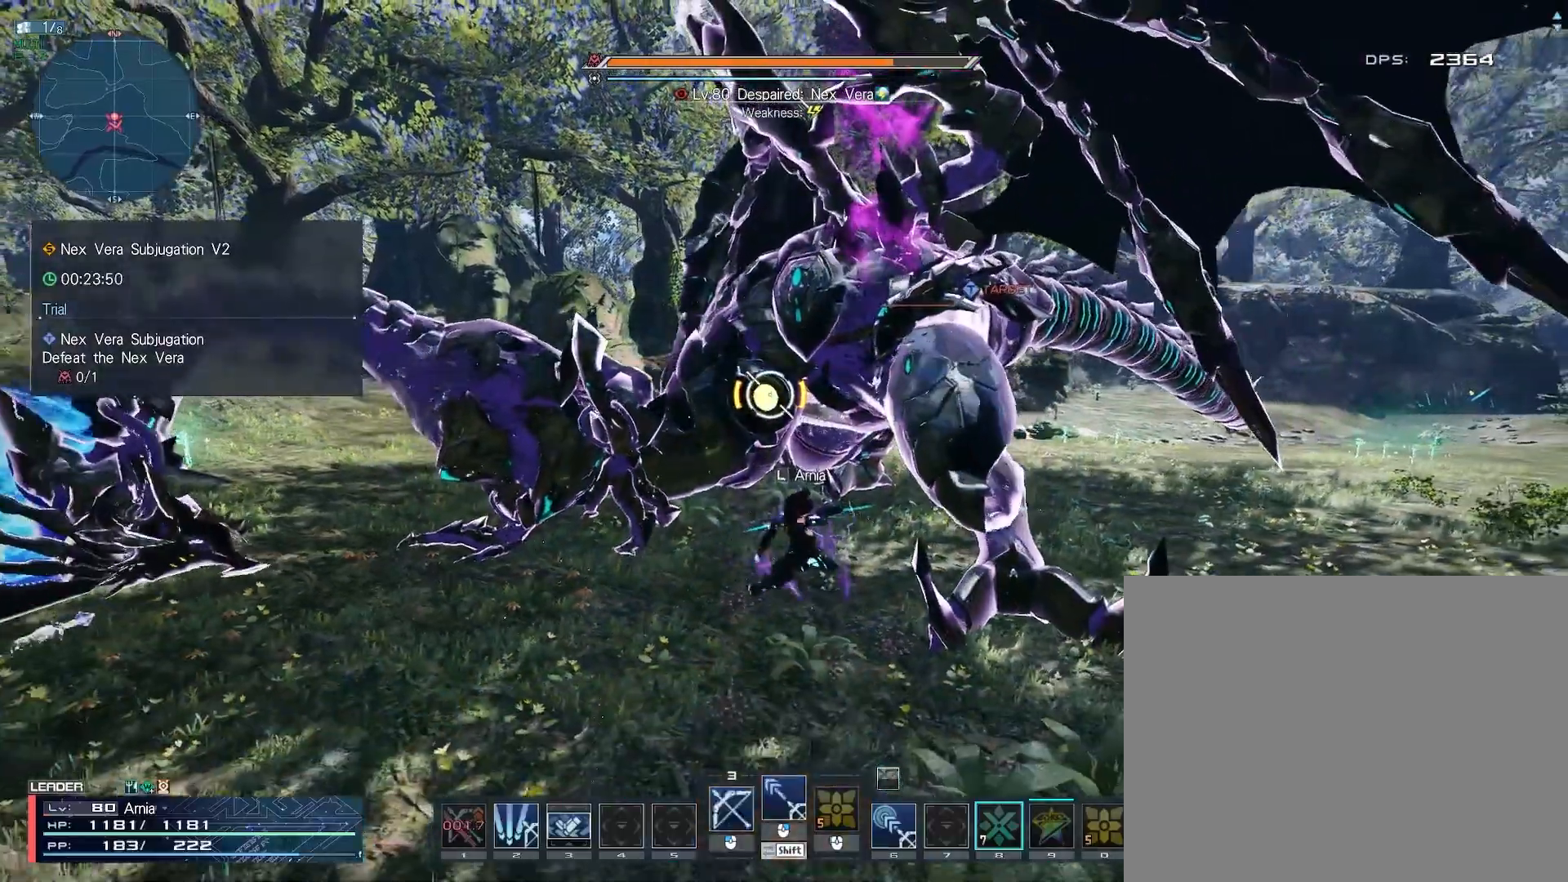
{"keys": ["w"], "mouse": [], "events": [[67, "a", "down"], [133, "w", "down"], [233, "a", "up"], [250, "w", "up"], [317, "w", "down"]]}